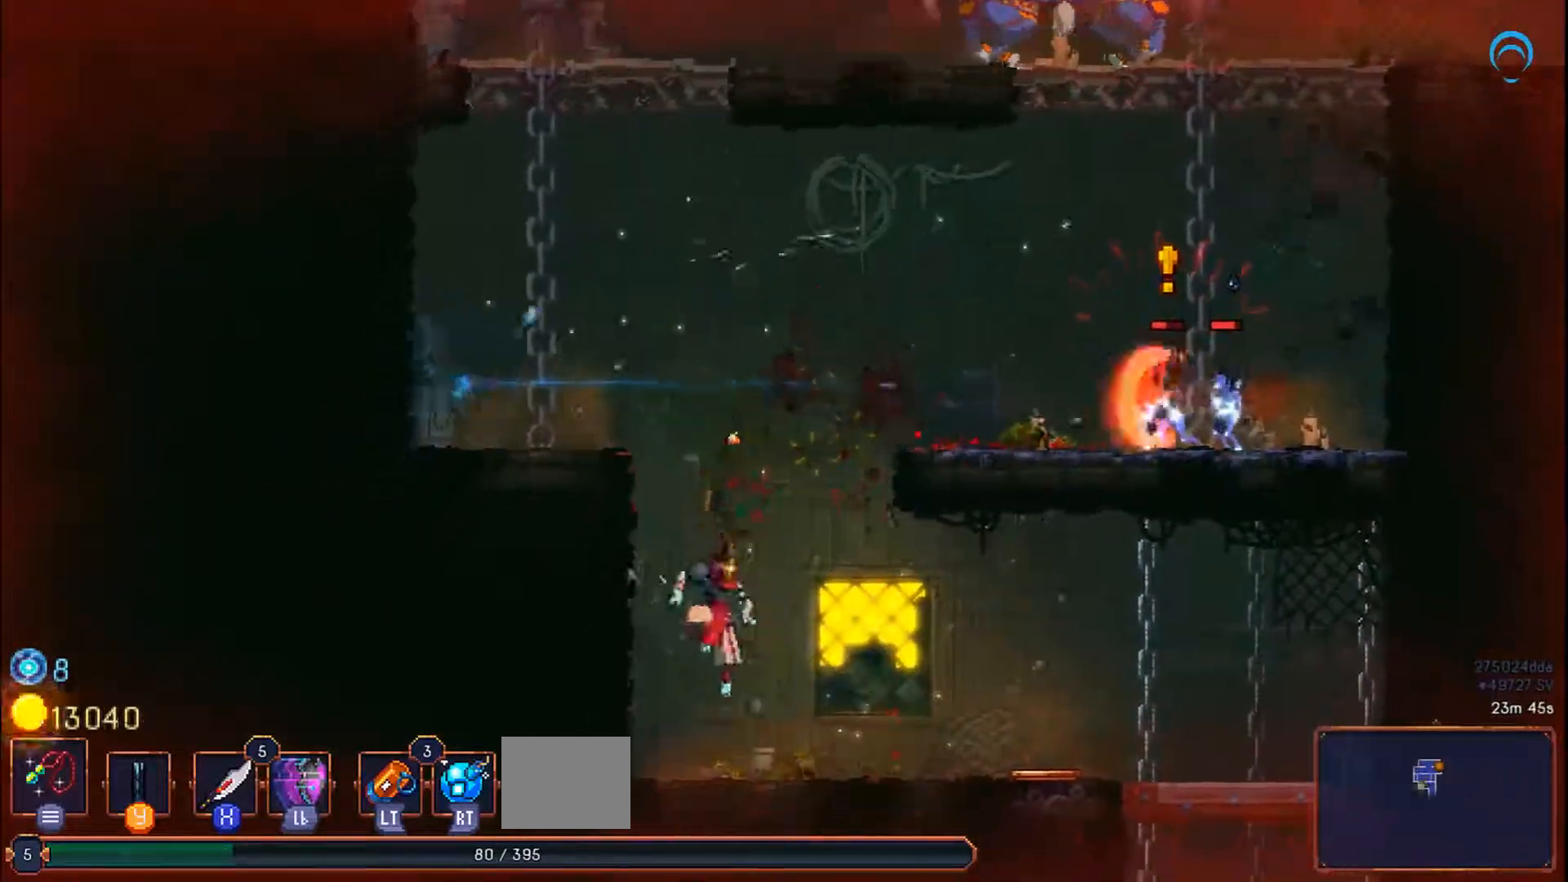
Gameplay with a controller (PlayStation layout); each line is a JSON object with the inputs held at the frame after it. "events" lists button and stick changes between this image and that frame as [ms after this image, input, new state], when the widget could be followed in between. Not read: L3 R3 left_stick.
{"buttons": ["DPAD_DOWN", "DPAD_RIGHT"], "right_stick": "center"}
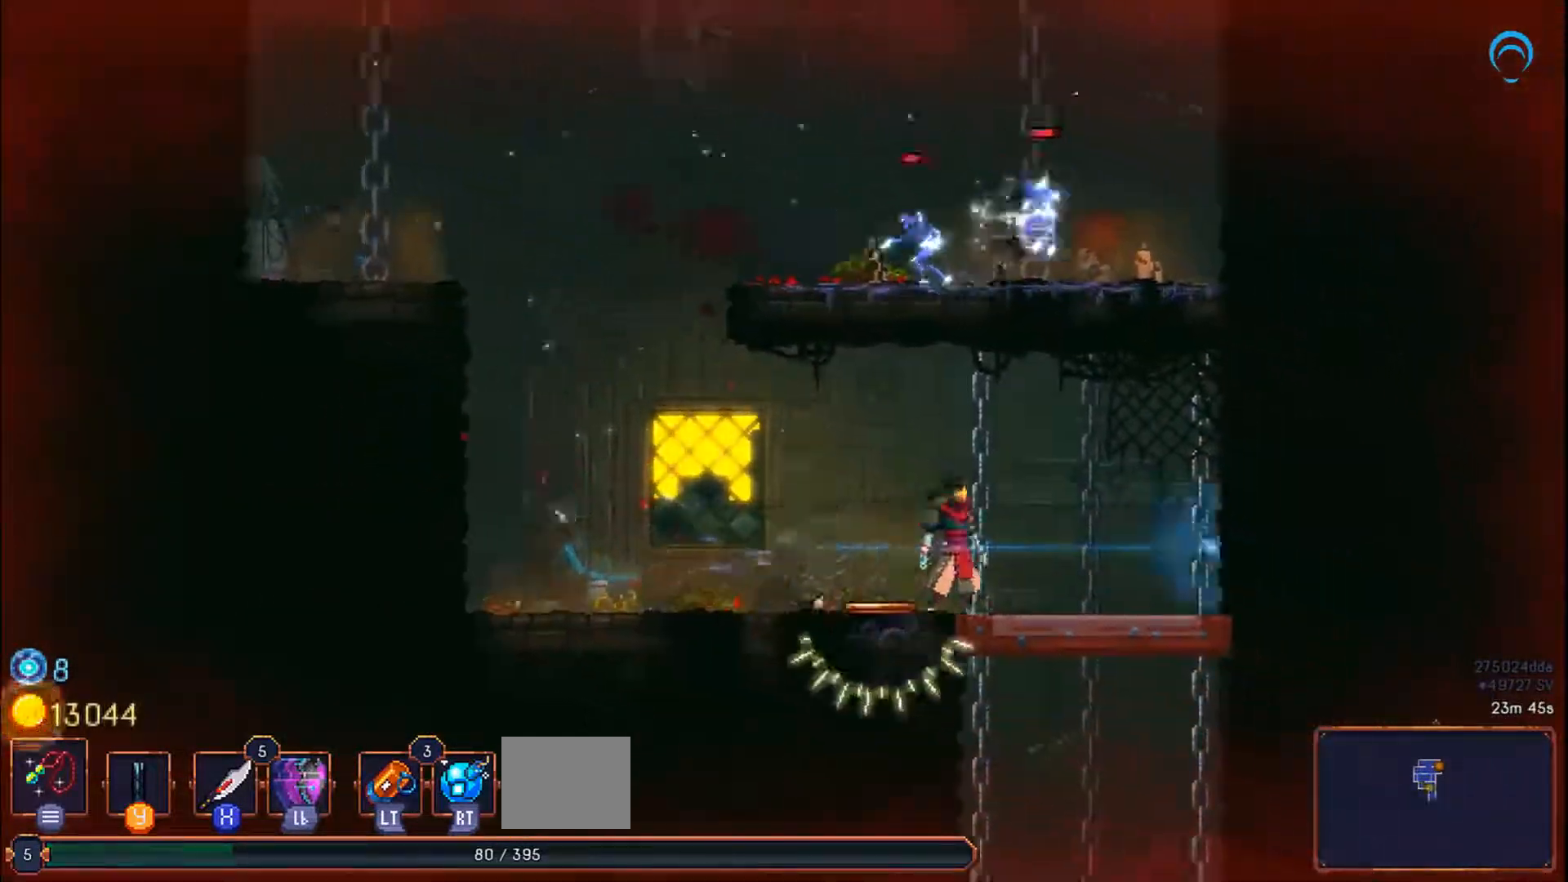
{"buttons": ["CROSS", "DPAD_DOWN", "DPAD_RIGHT"], "right_stick": "center", "events": [[150, "CROSS", "down"], [250, "DPAD_RIGHT", "up"], [300, "DPAD_RIGHT", "down"]]}
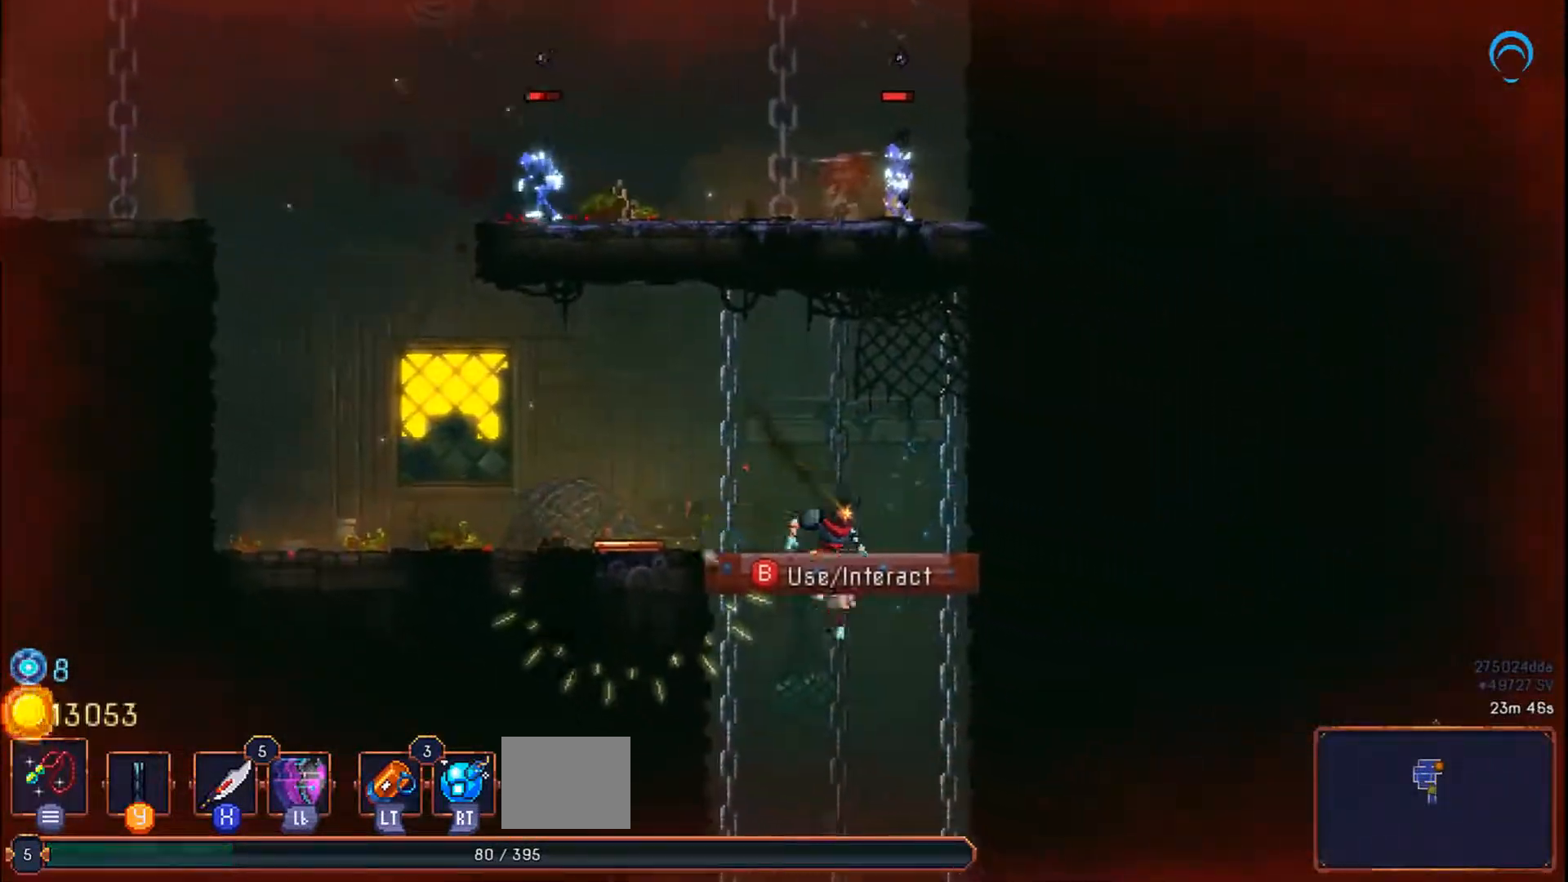
{"buttons": ["DPAD_DOWN"], "right_stick": "center", "events": [[233, "CROSS", "up"], [500, "DPAD_RIGHT", "up"]]}
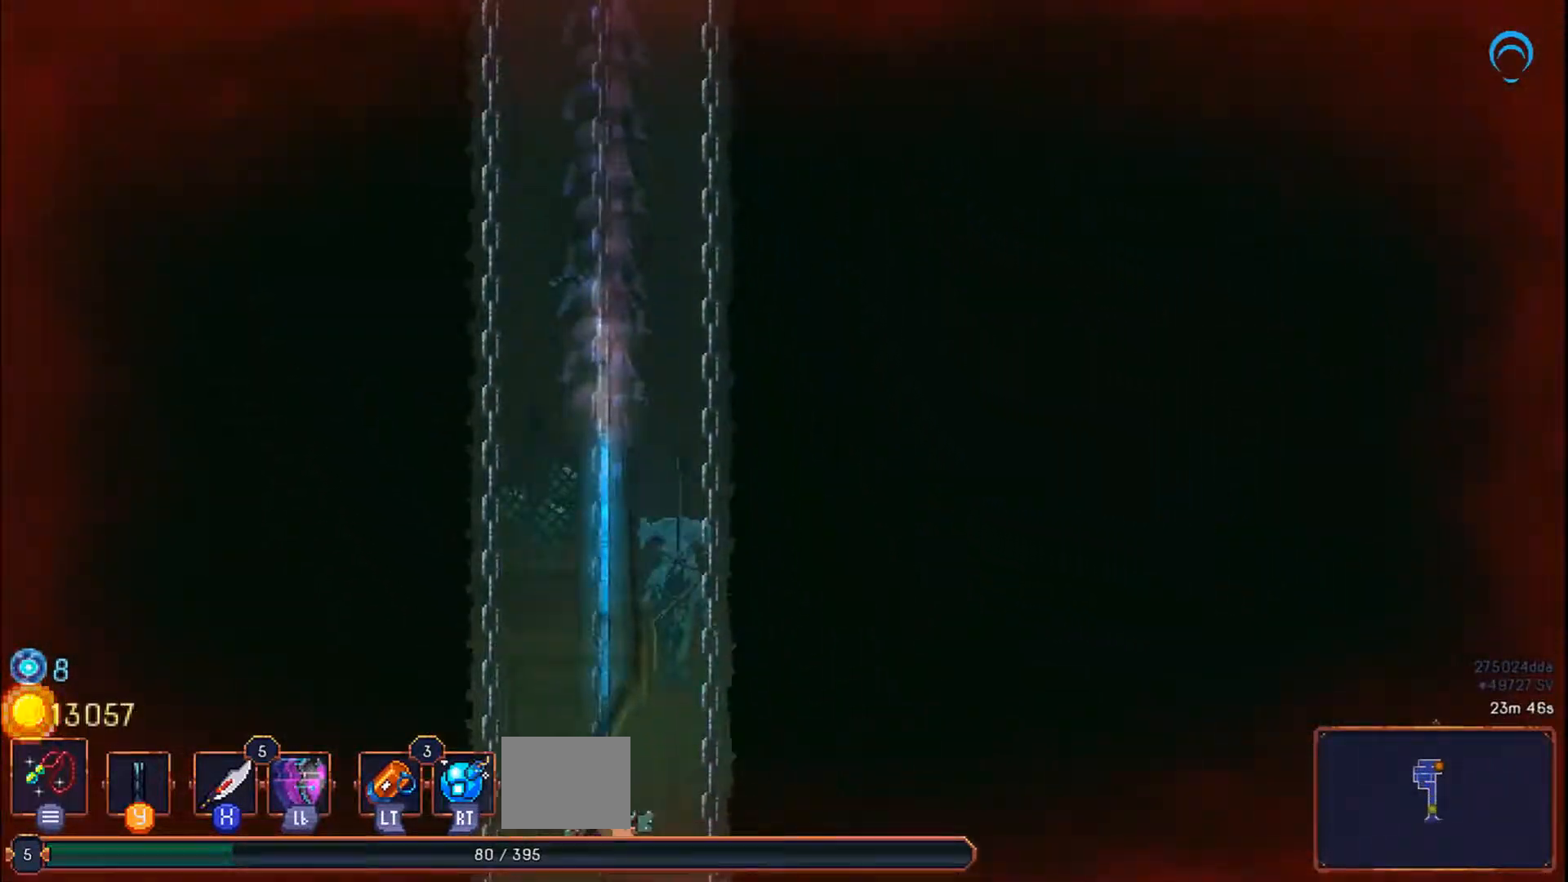
{"buttons": ["DPAD_DOWN"], "right_stick": "center", "events": [[183, "CROSS", "down"], [250, "CROSS", "up"]]}
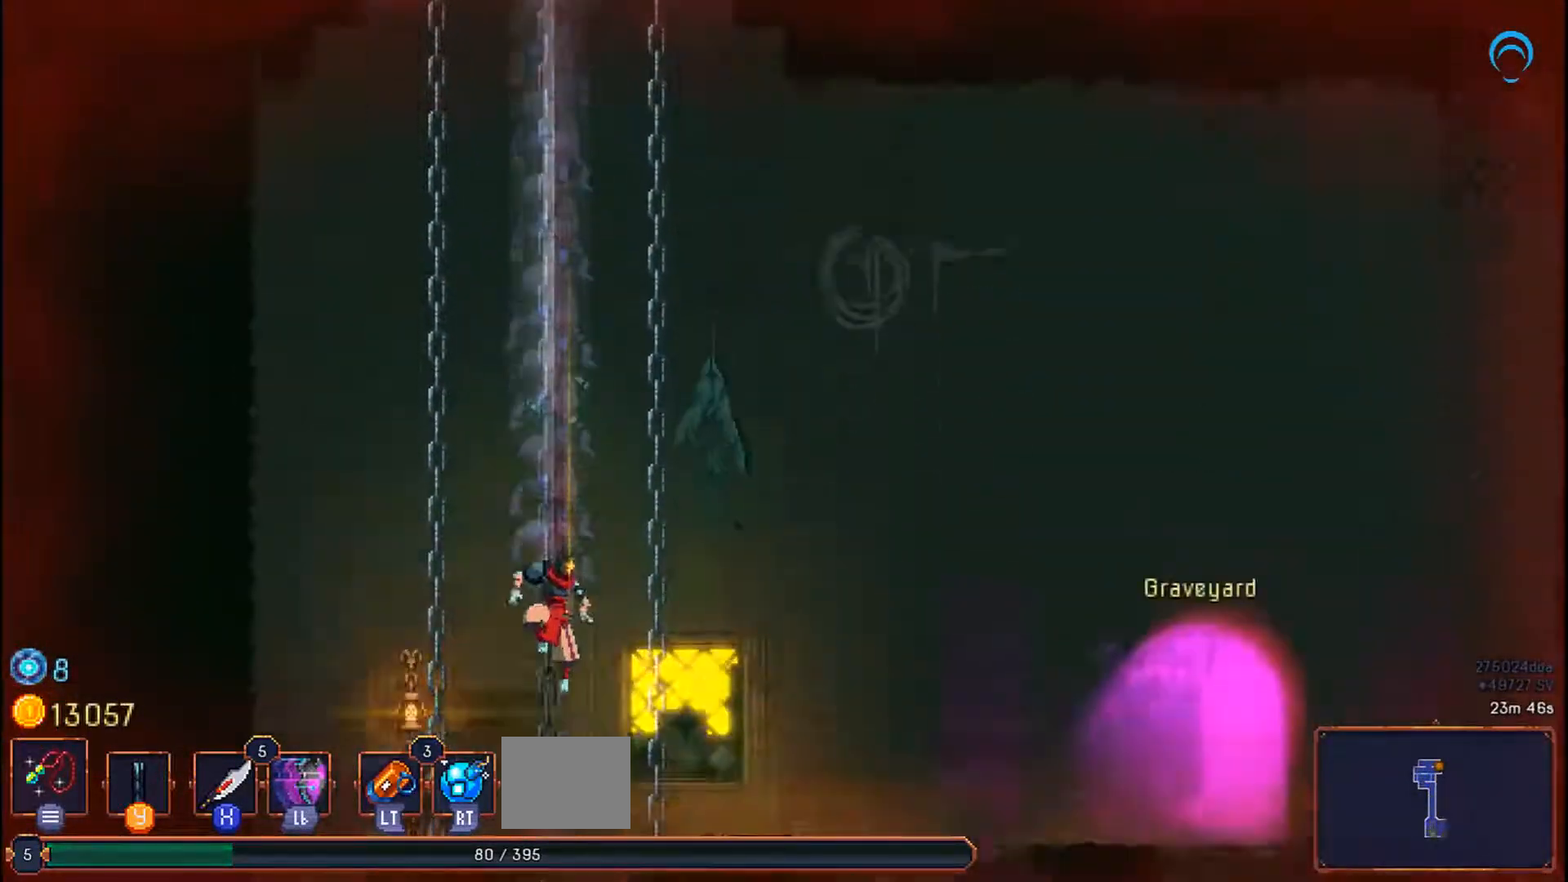
{"buttons": ["DPAD_DOWN", "DPAD_RIGHT"], "right_stick": "center", "events": [[333, "DPAD_RIGHT", "down"]]}
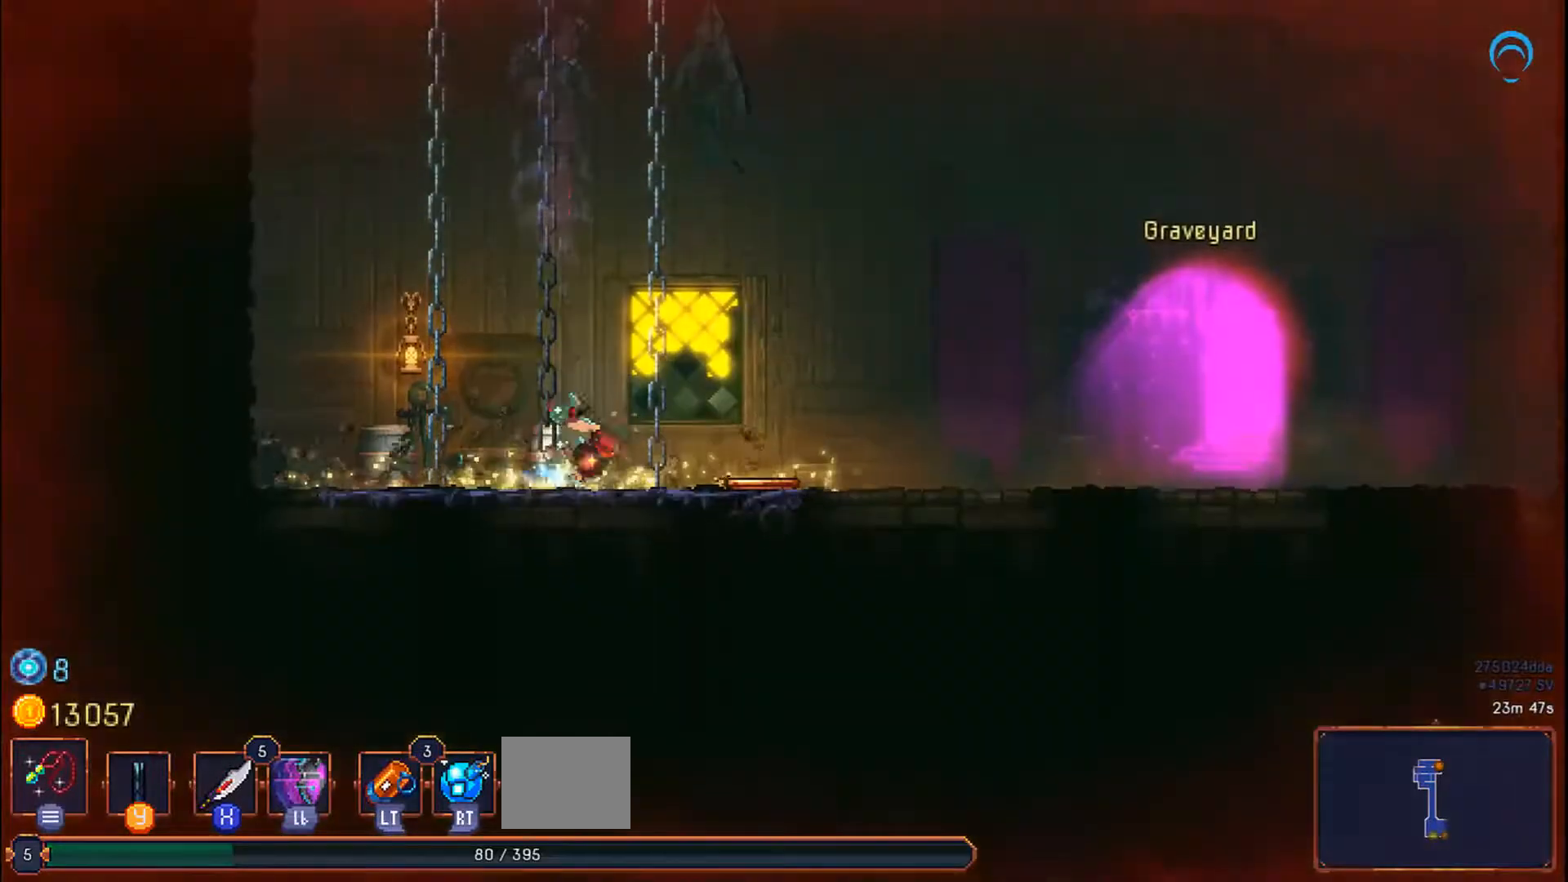
{"buttons": ["DPAD_RIGHT"], "right_stick": "center", "events": [[167, "DPAD_DOWN", "up"]]}
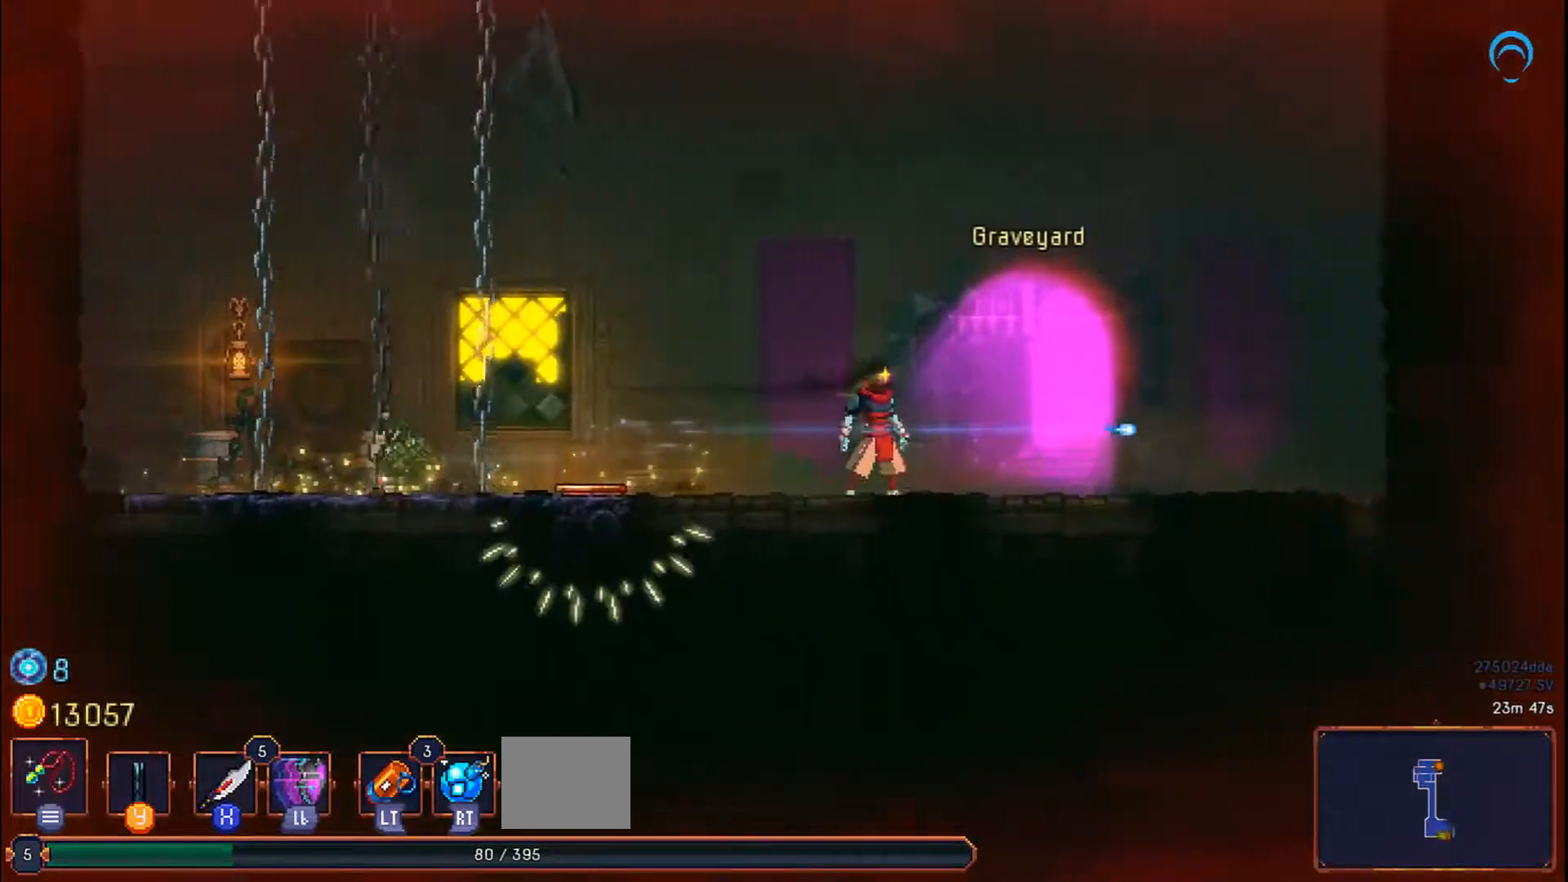
{"buttons": ["CIRCLE"], "right_stick": "center", "events": [[33, "CIRCLE", "down"], [100, "DPAD_RIGHT", "up"]]}
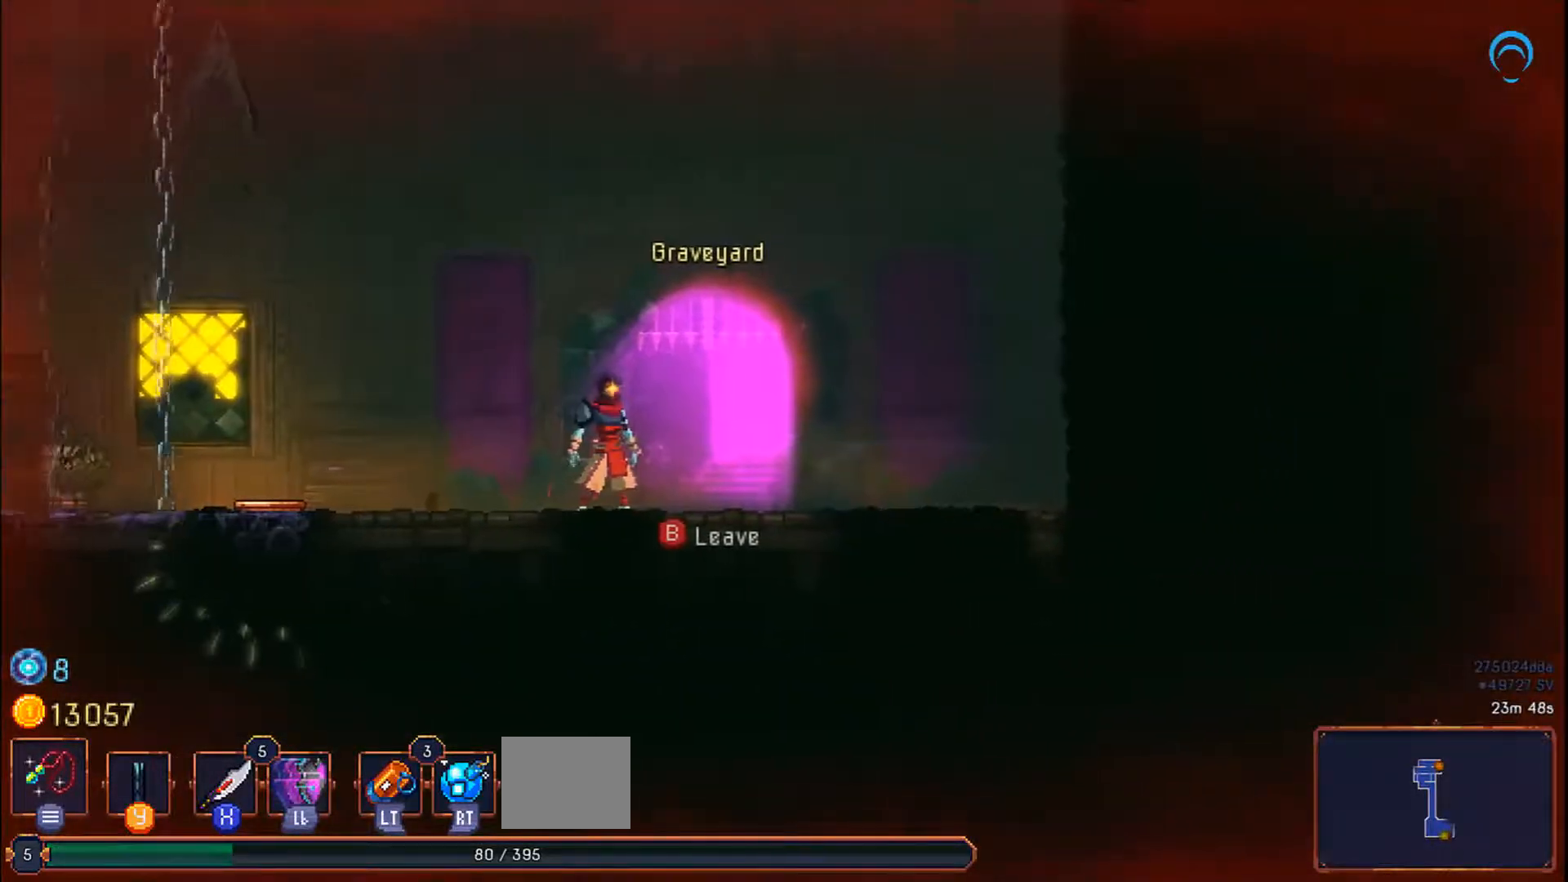
{"buttons": [], "right_stick": "center", "events": [[133, "CIRCLE", "up"], [433, "DPAD_RIGHT", "down"], [483, "DPAD_RIGHT", "up"]]}
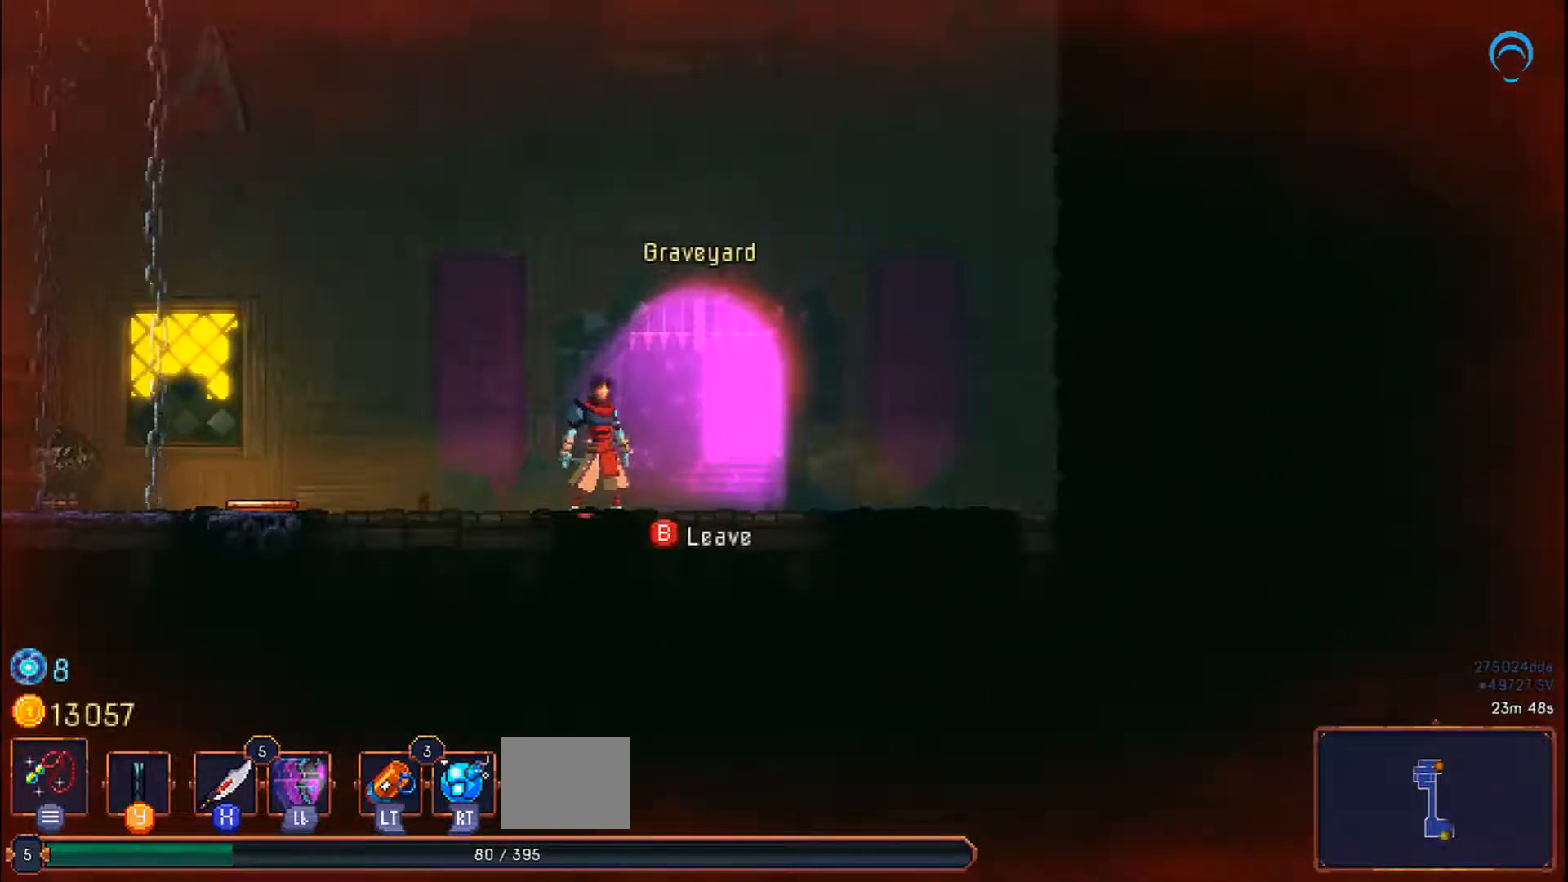
{"buttons": [], "right_stick": "center", "events": [[50, "DPAD_RIGHT", "down"], [133, "CIRCLE", "down"], [433, "CIRCLE", "up"], [433, "DPAD_RIGHT", "up"]]}
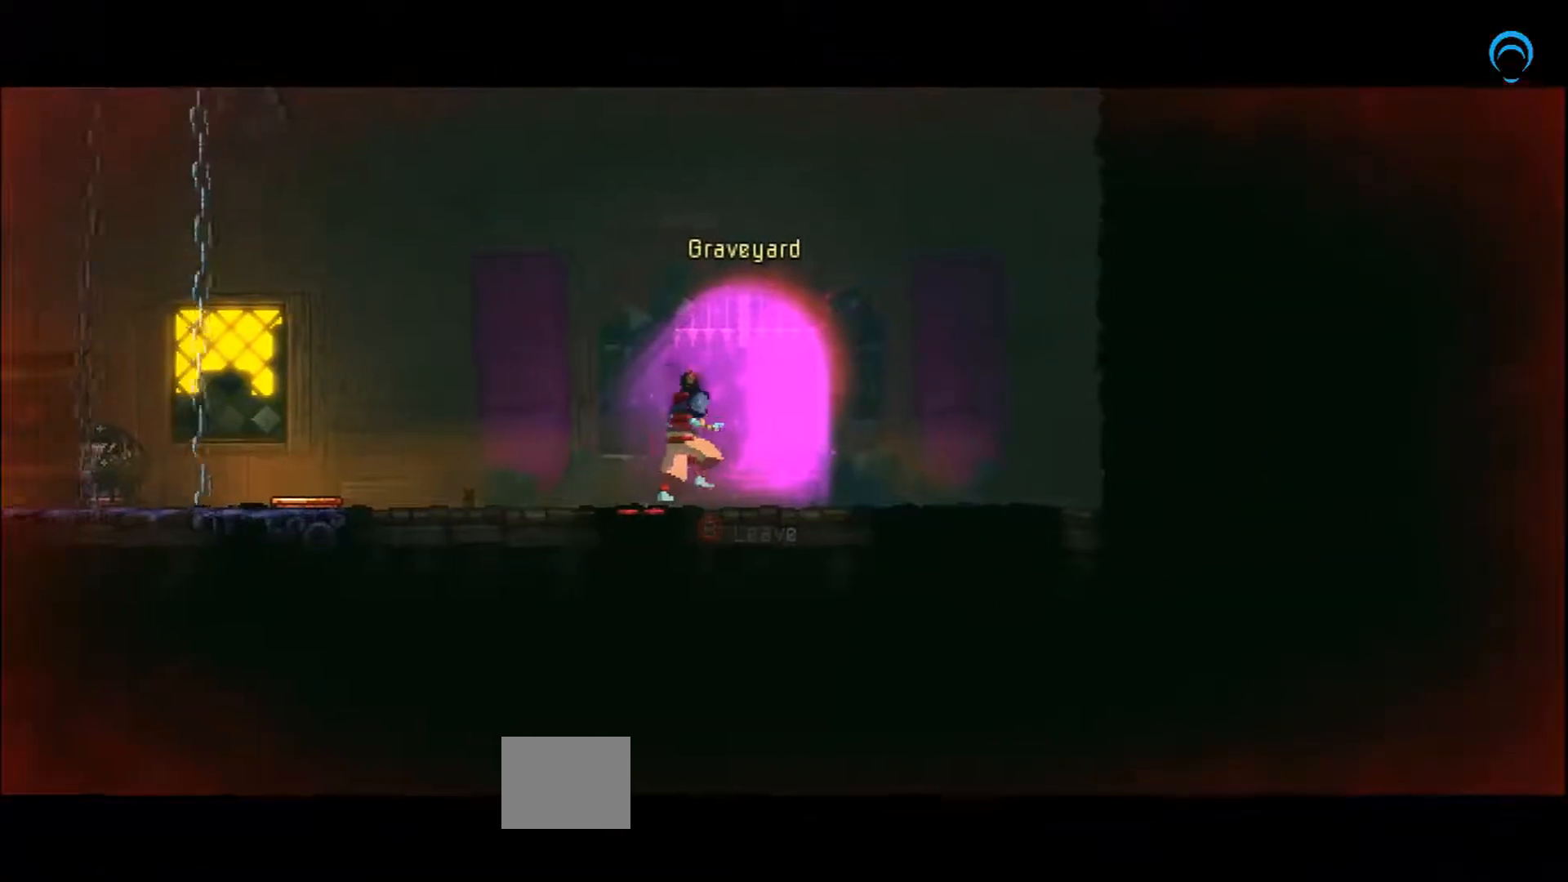
{"buttons": [], "right_stick": "center", "events": []}
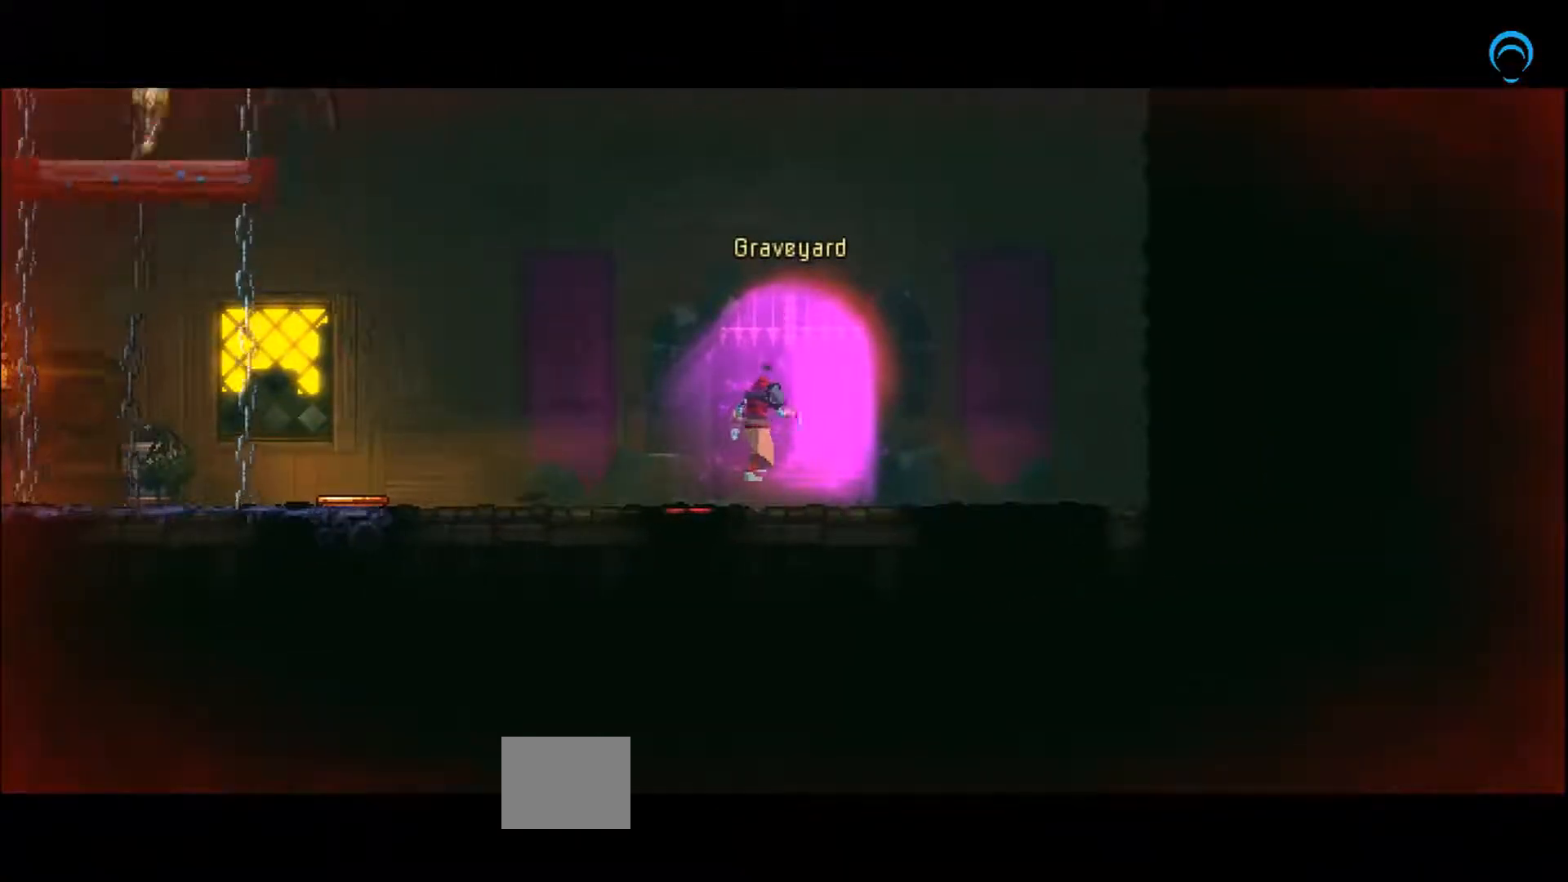
{"buttons": [], "right_stick": "center"}
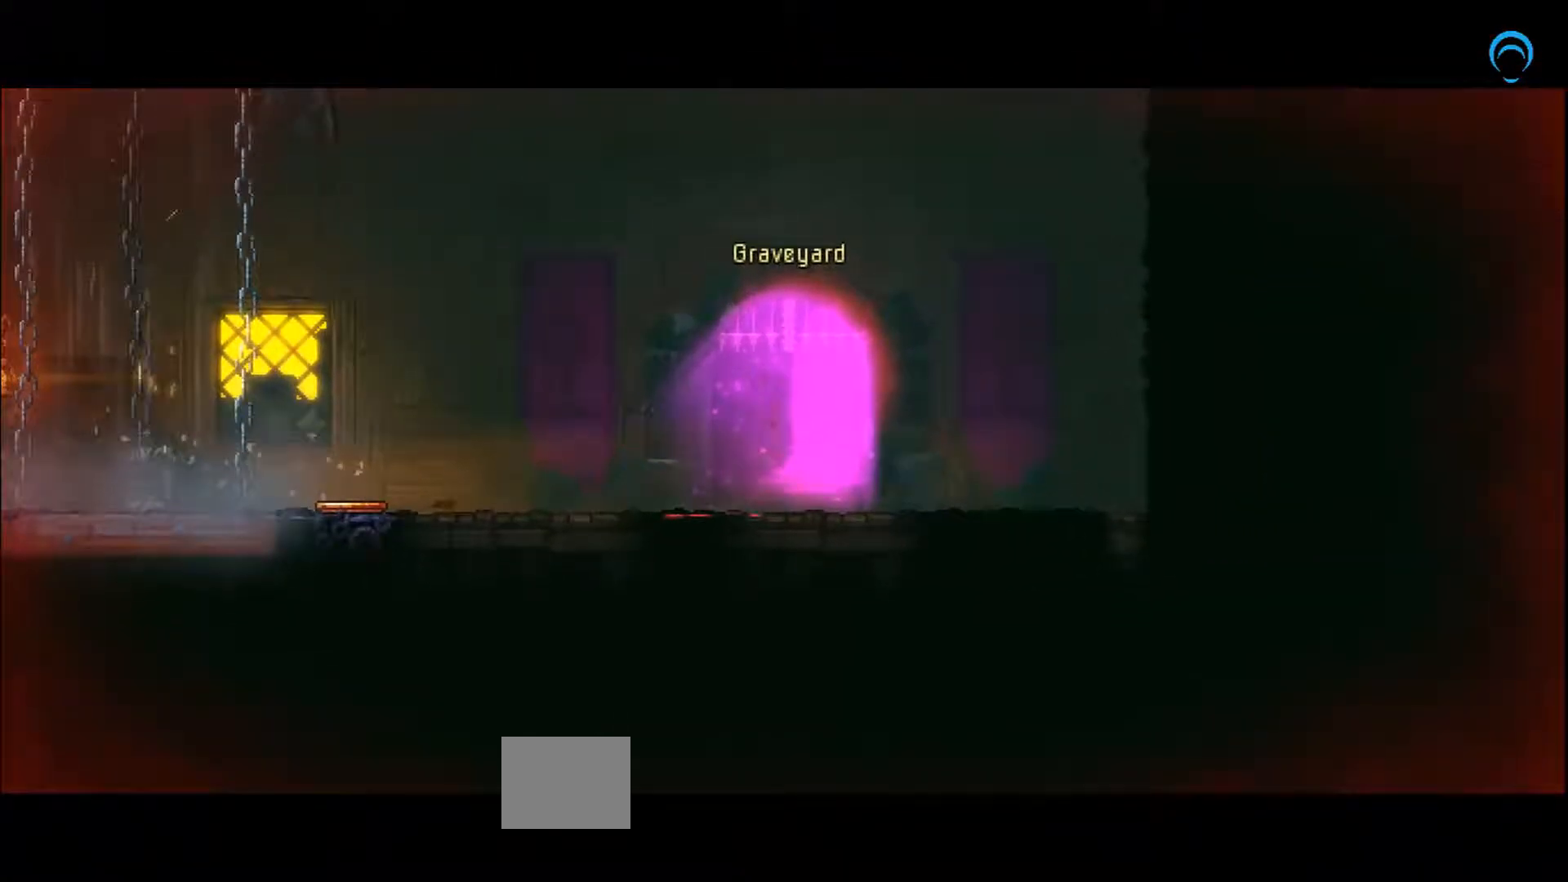
{"buttons": [], "right_stick": "center", "events": []}
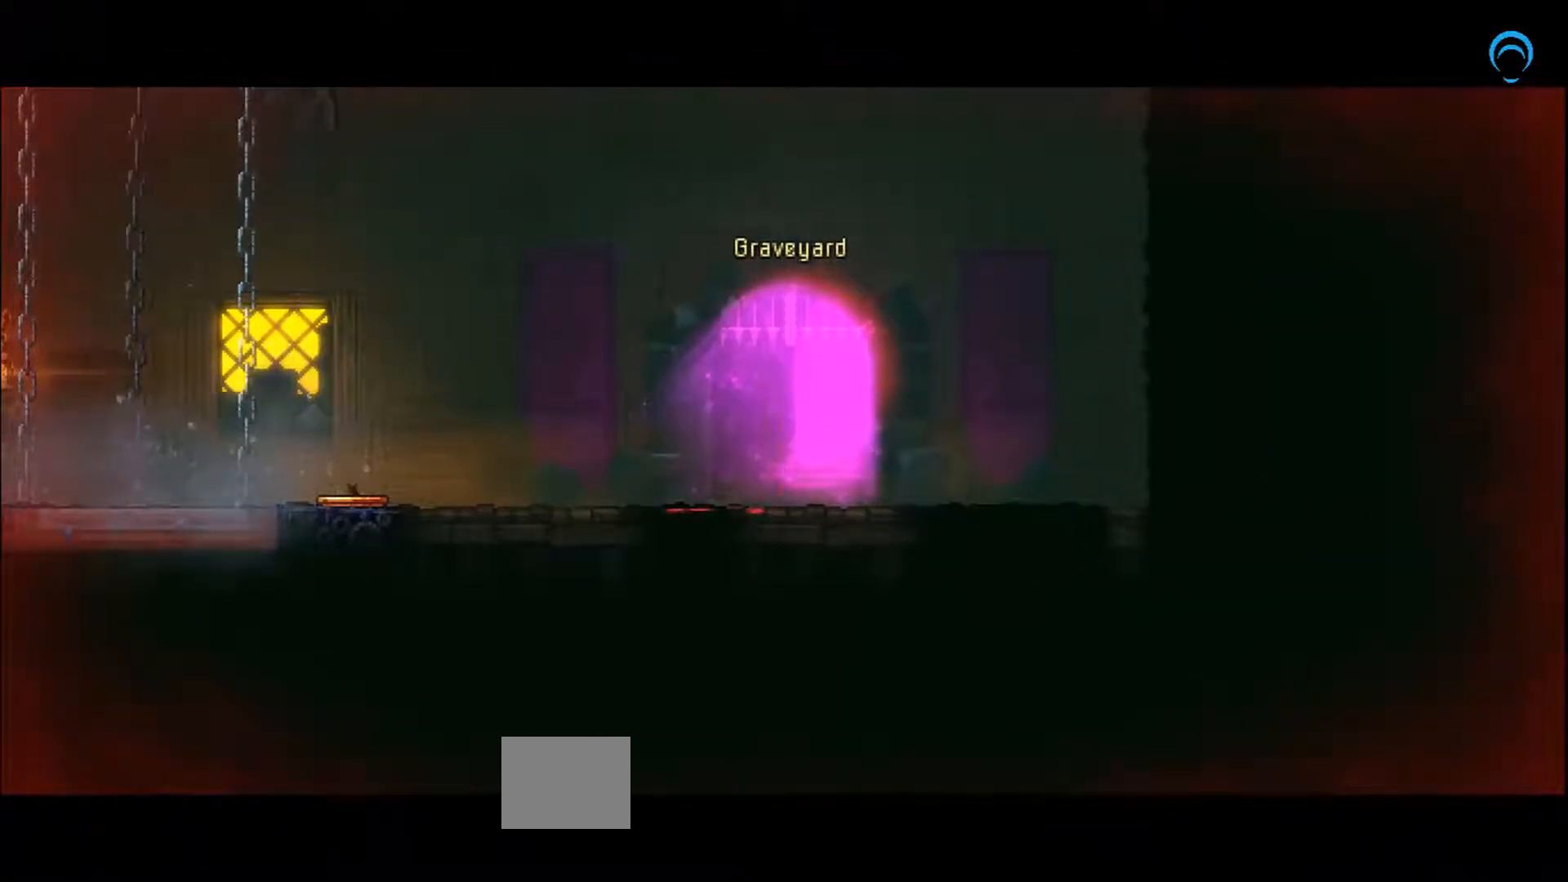
{"buttons": [], "right_stick": "center", "events": []}
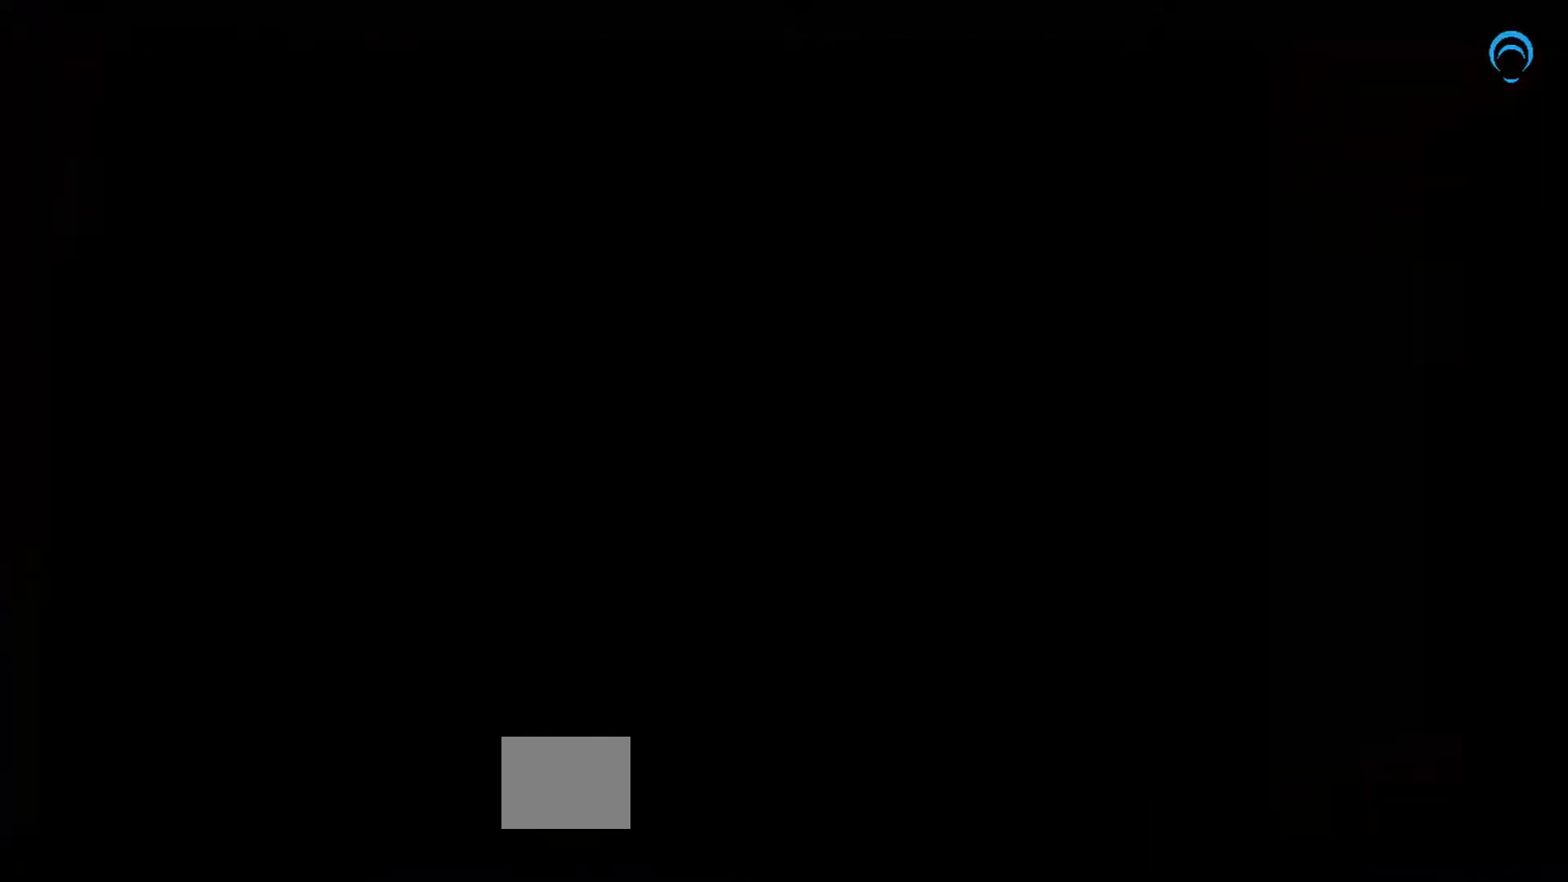
{"buttons": [], "right_stick": "center", "events": []}
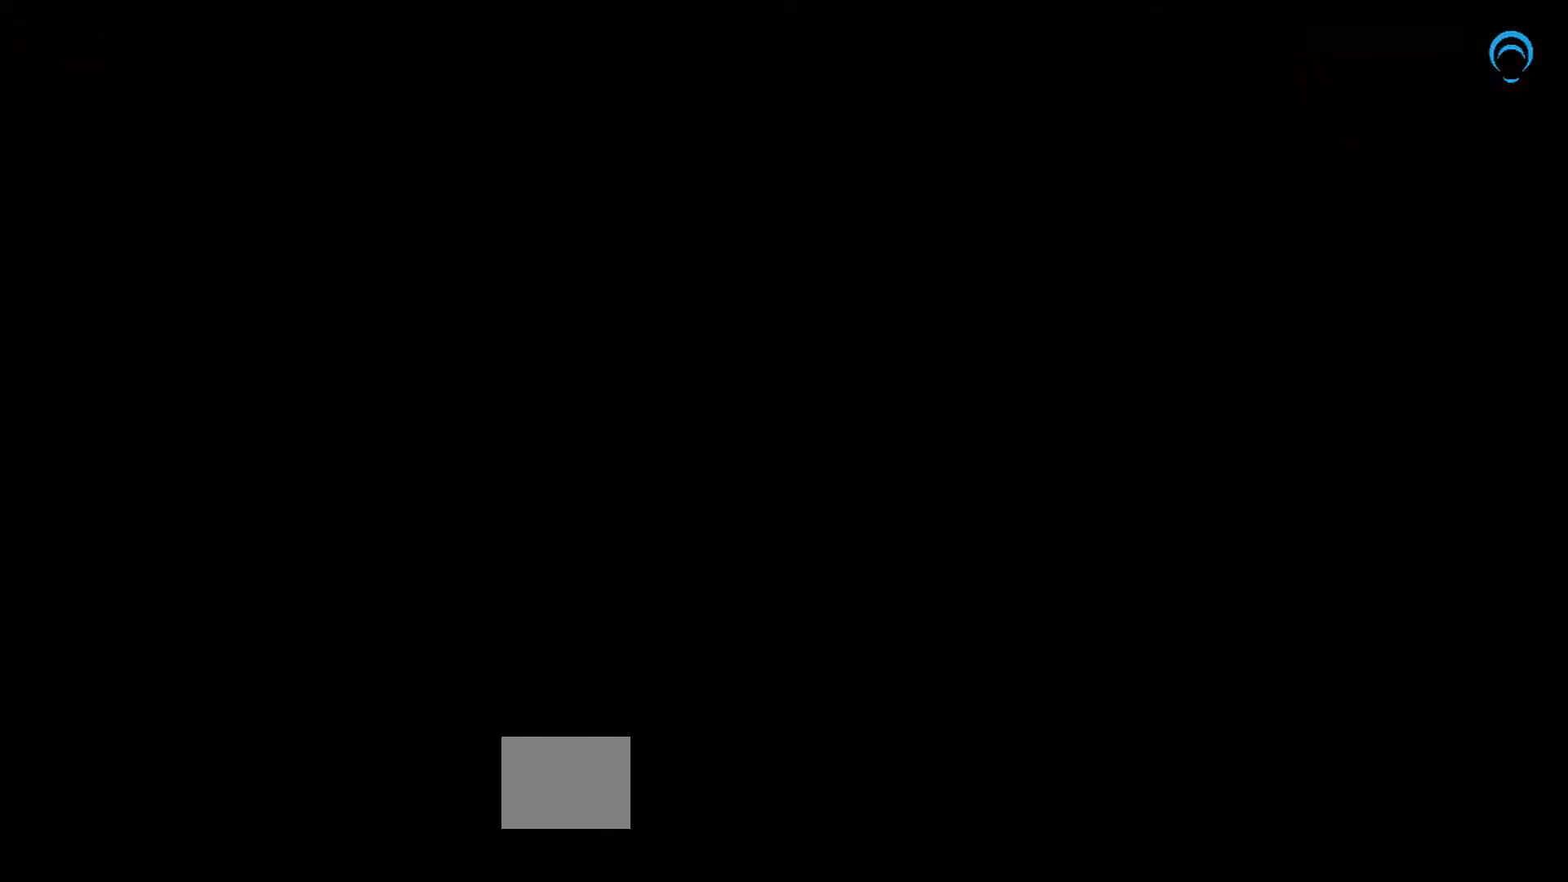
{"buttons": [], "right_stick": "center", "events": []}
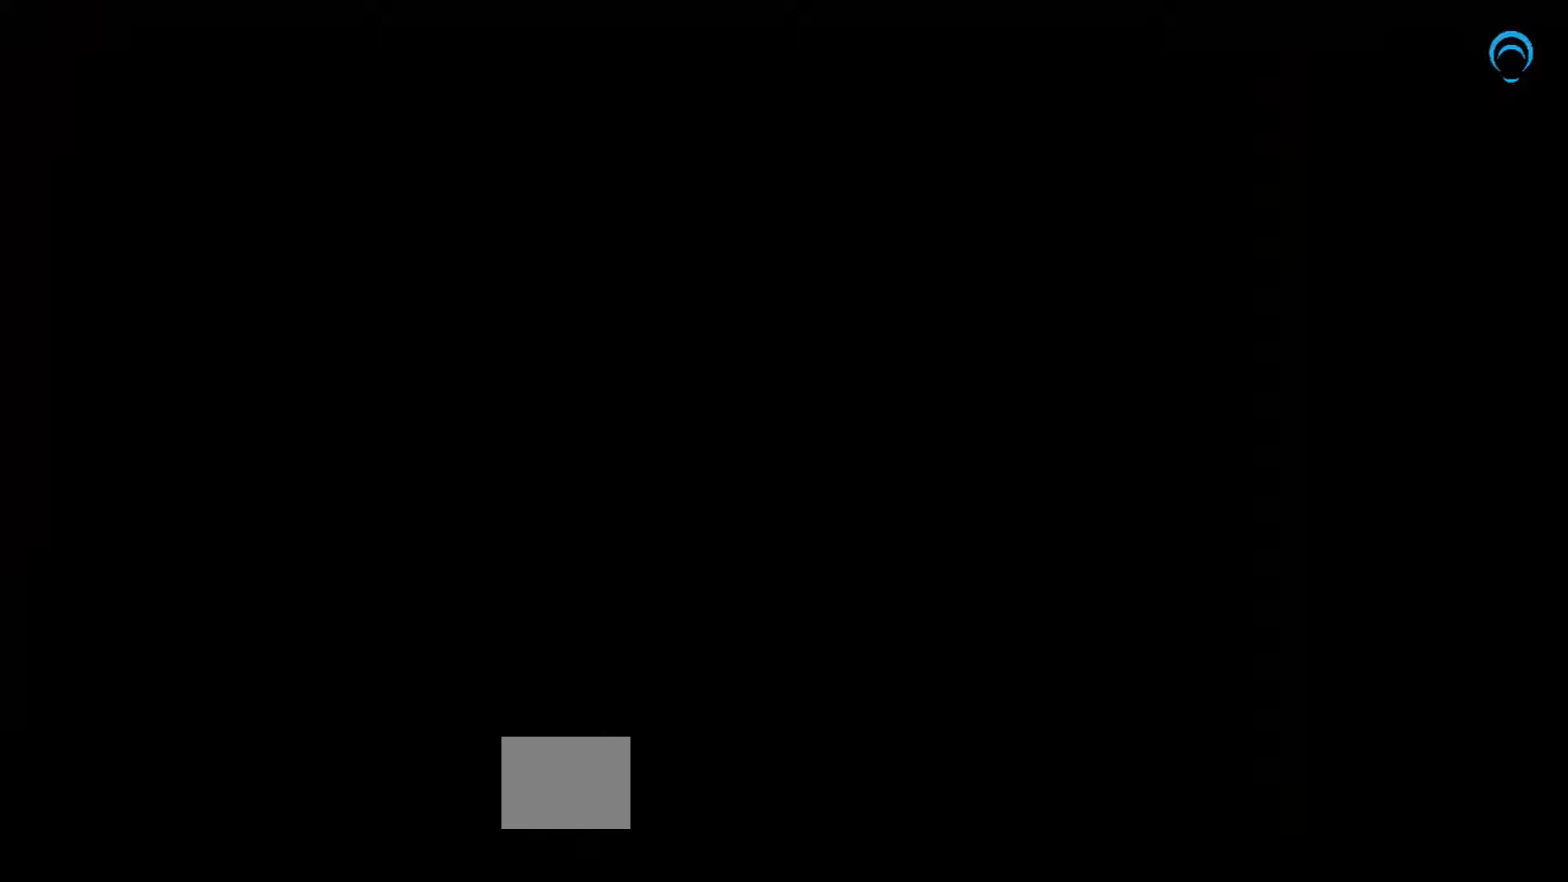
{"buttons": [], "right_stick": "center", "events": []}
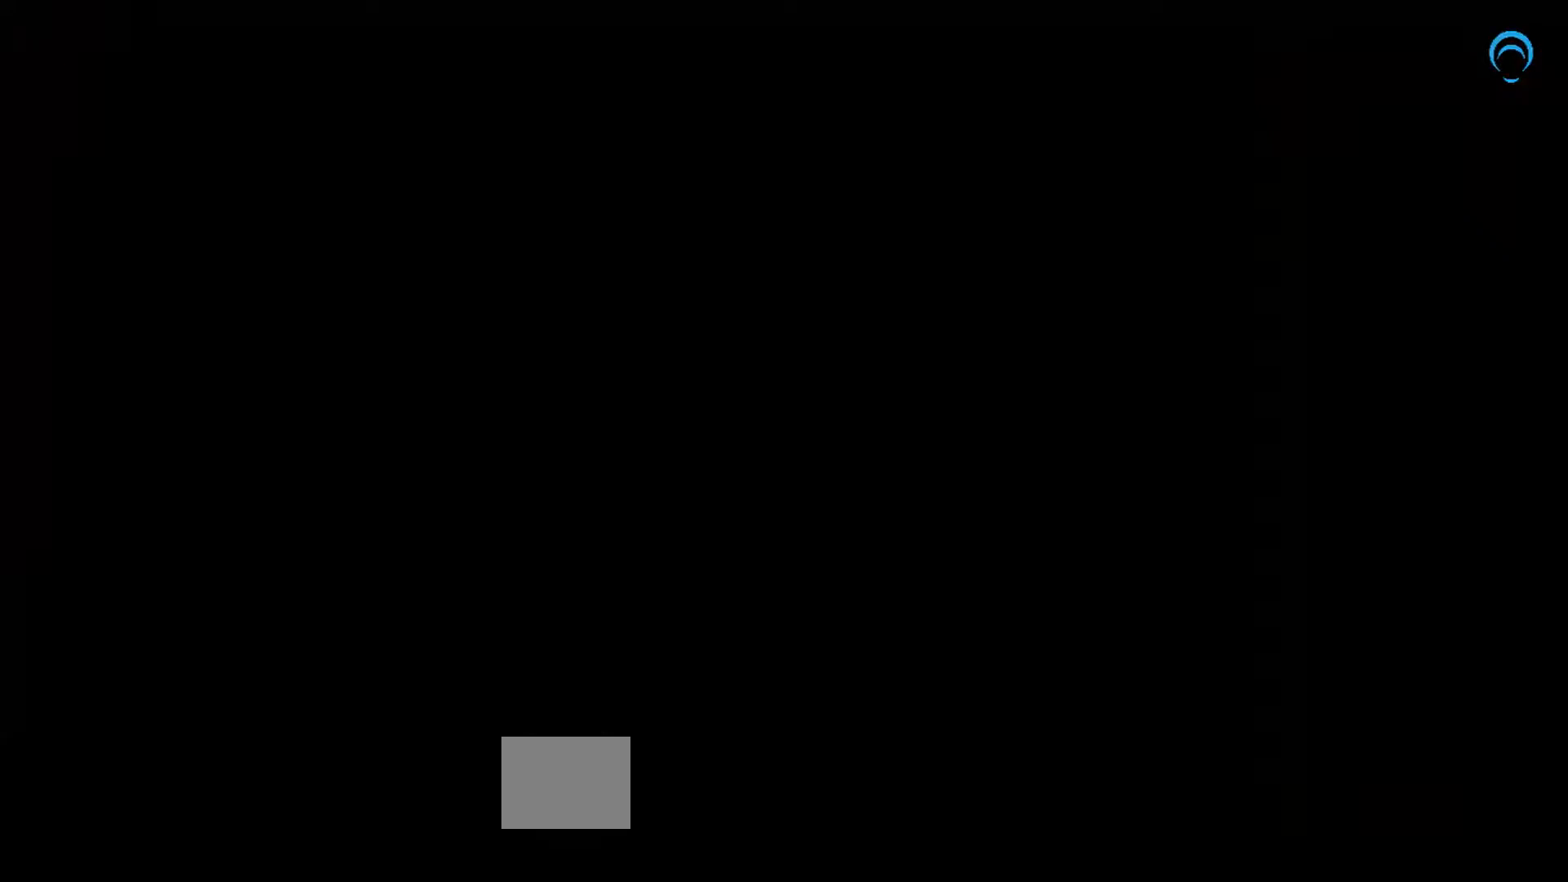
{"buttons": [], "right_stick": "center", "events": []}
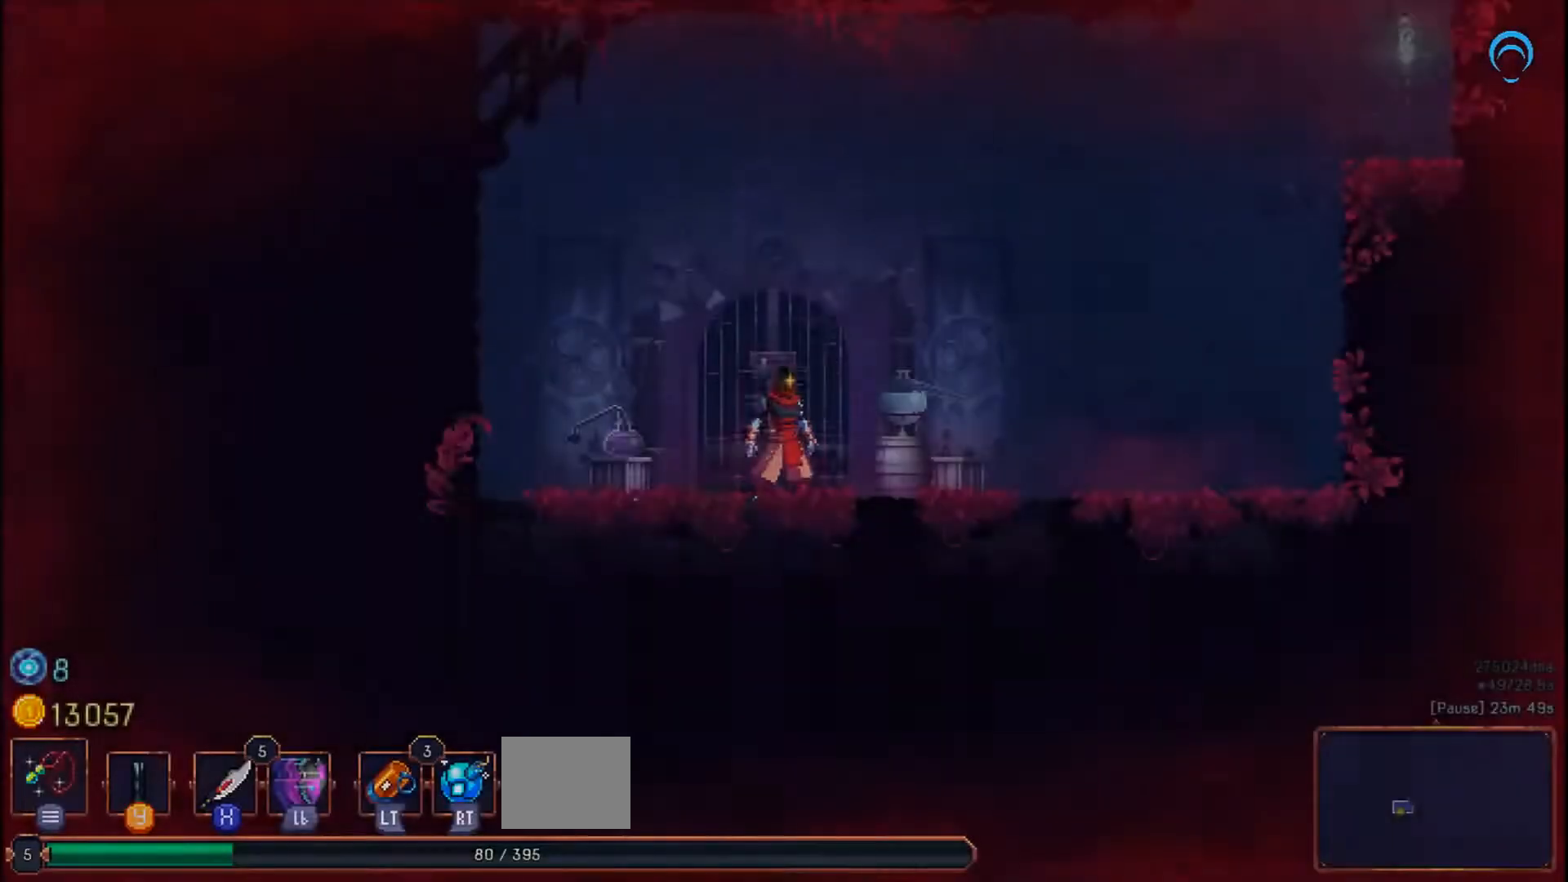
{"buttons": [], "right_stick": "center", "events": []}
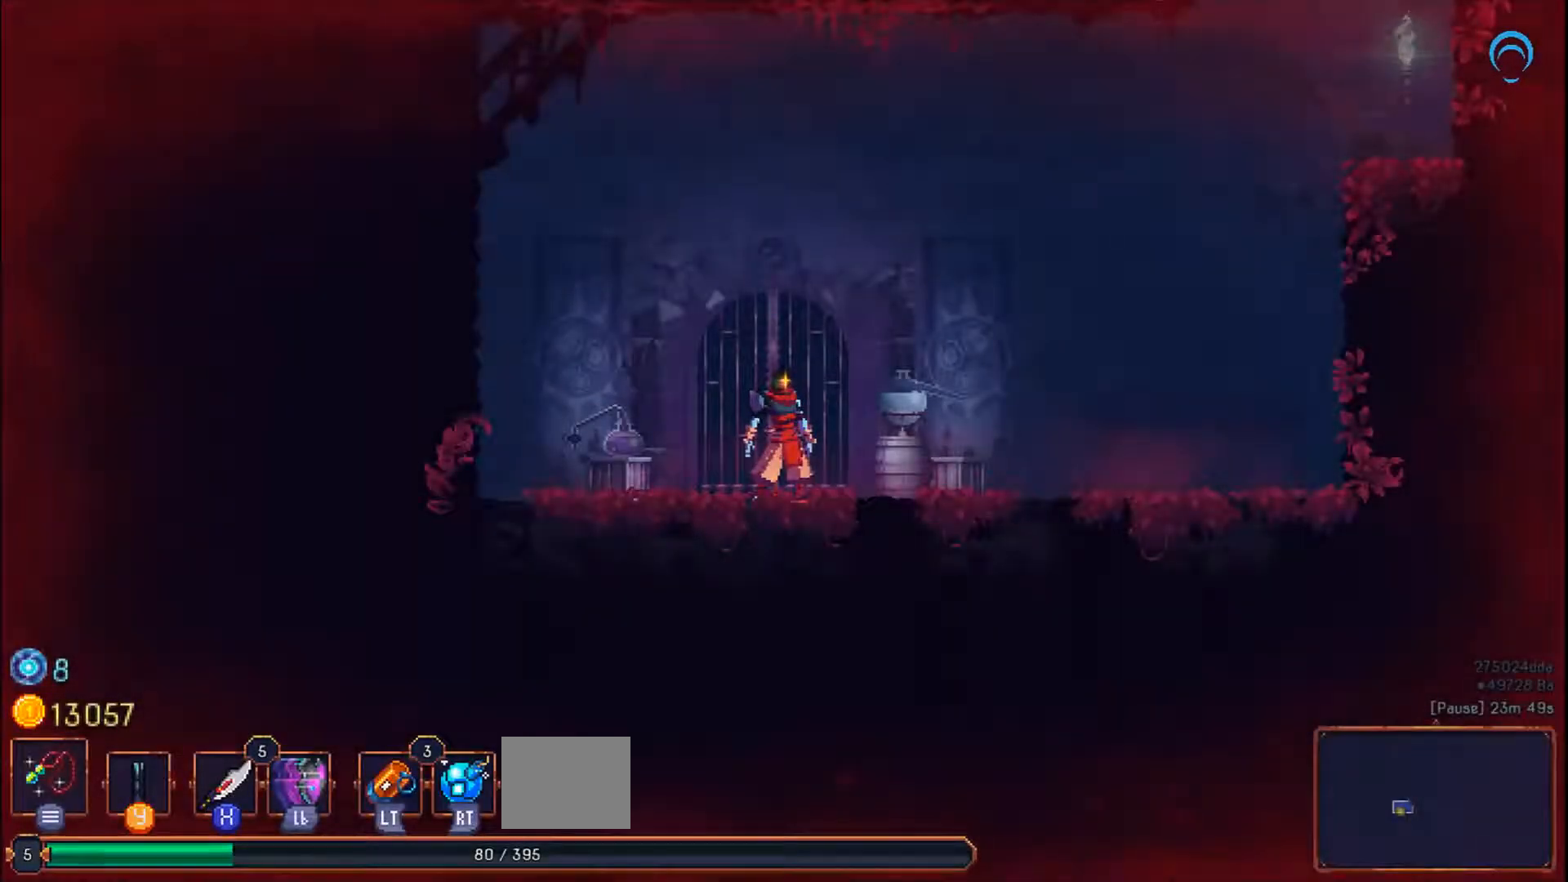
{"buttons": ["CROSS", "DPAD_UP", "DPAD_RIGHT"], "right_stick": "center", "events": [[67, "DPAD_RIGHT", "down"], [167, "L1", "down"], [233, "R1", "down"], [250, "L1", "up"], [417, "CROSS", "down"], [500, "DPAD_UP", "down"], [500, "R1", "up"]]}
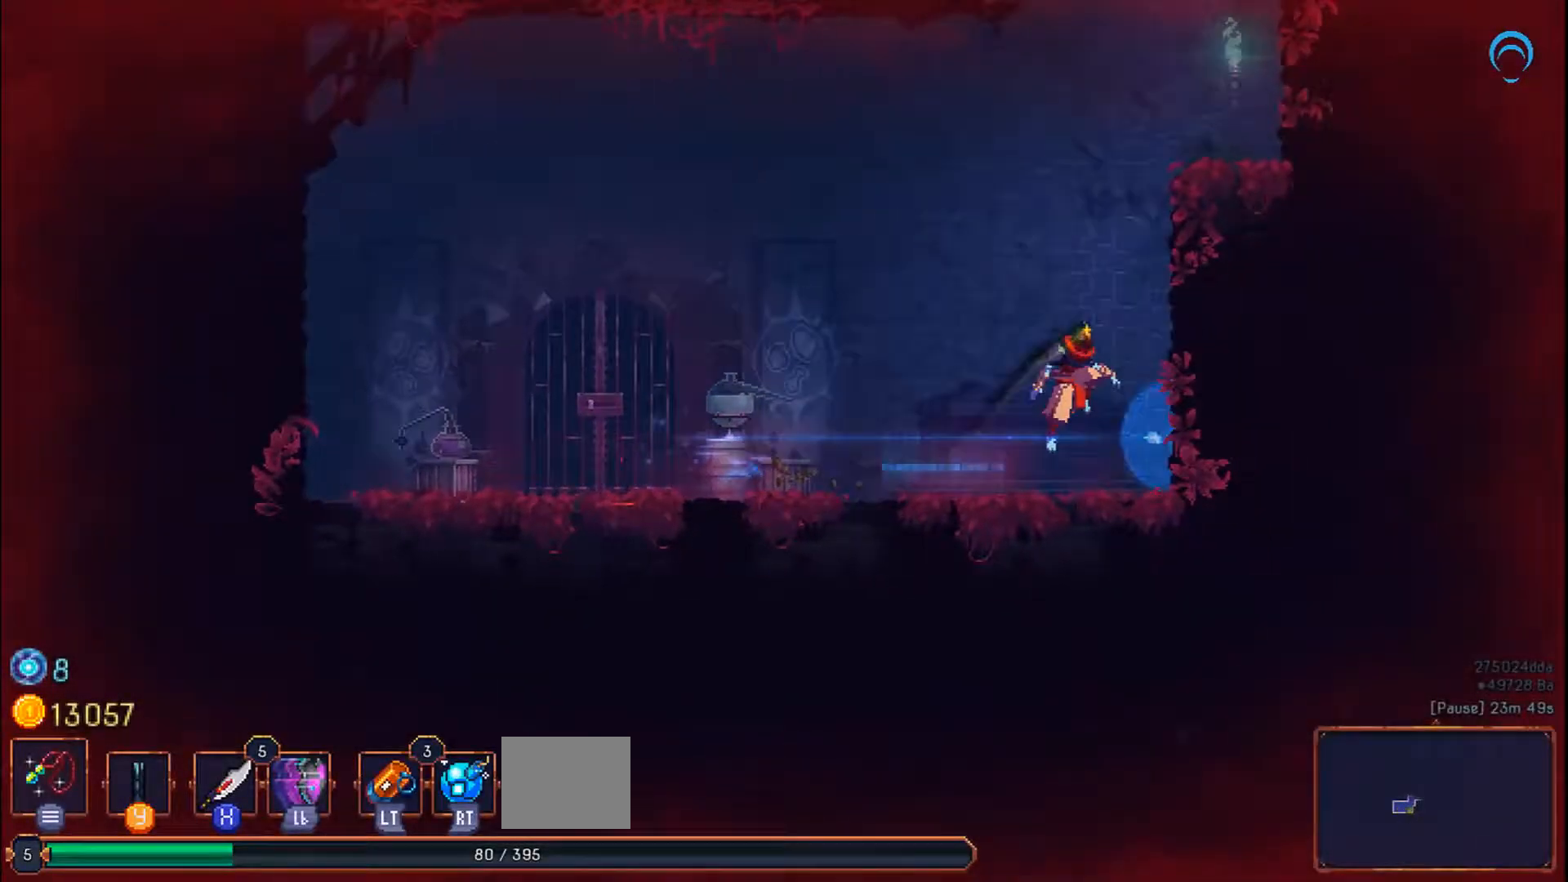
{"buttons": ["CROSS", "DPAD_UP", "DPAD_RIGHT"], "right_stick": "center", "events": [[267, "CROSS", "up"], [300, "CROSS", "down"], [383, "CROSS", "up"], [467, "CROSS", "down"]]}
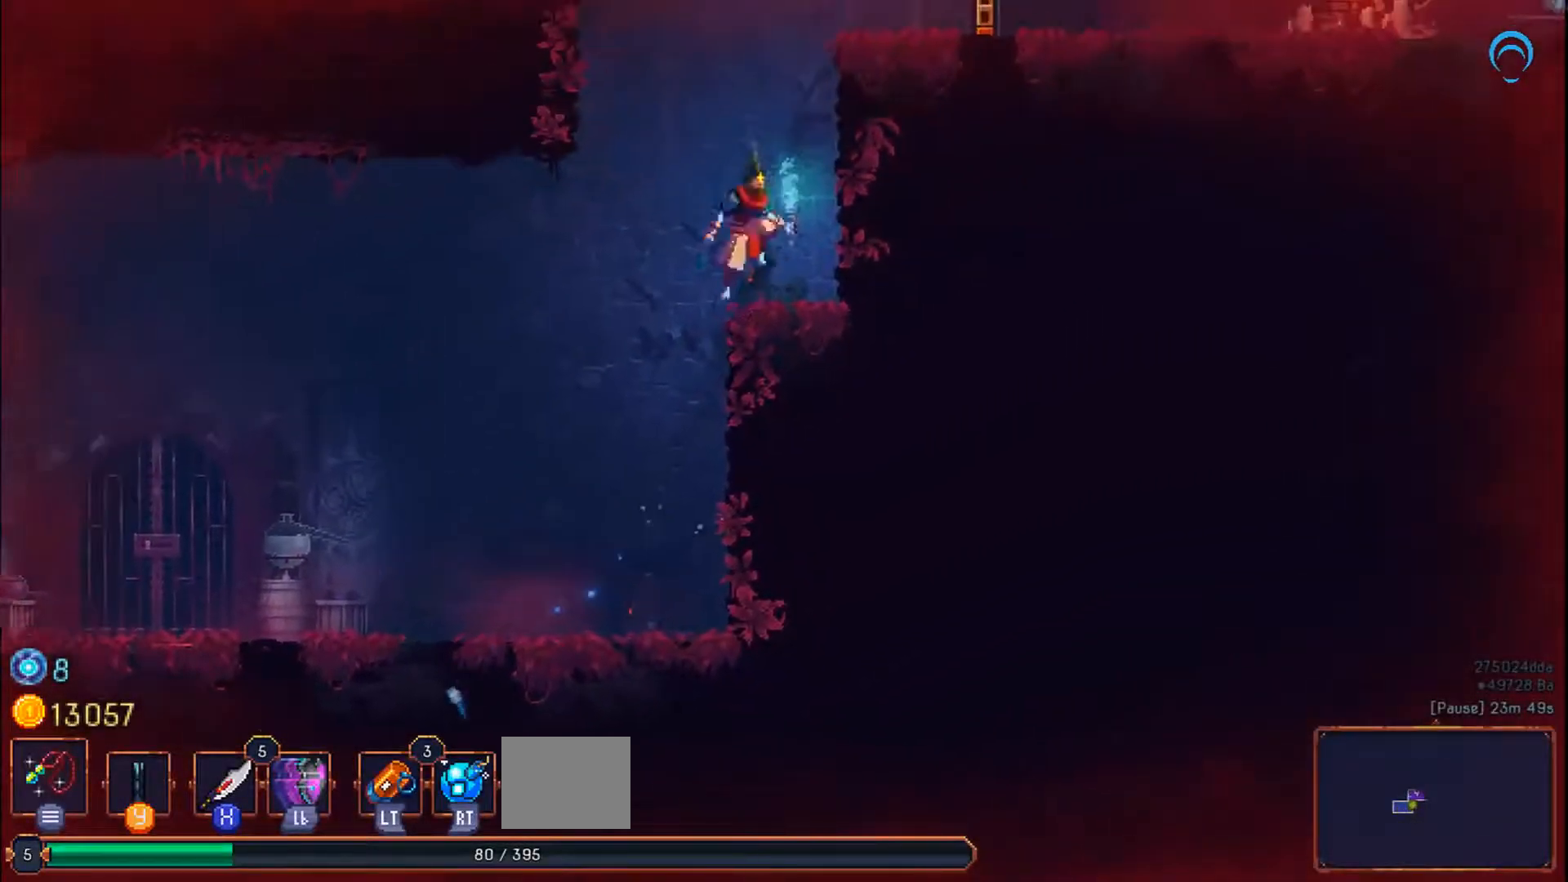
{"buttons": ["DPAD_RIGHT"], "right_stick": "center", "events": [[300, "DPAD_UP", "up"], [350, "CROSS", "up"]]}
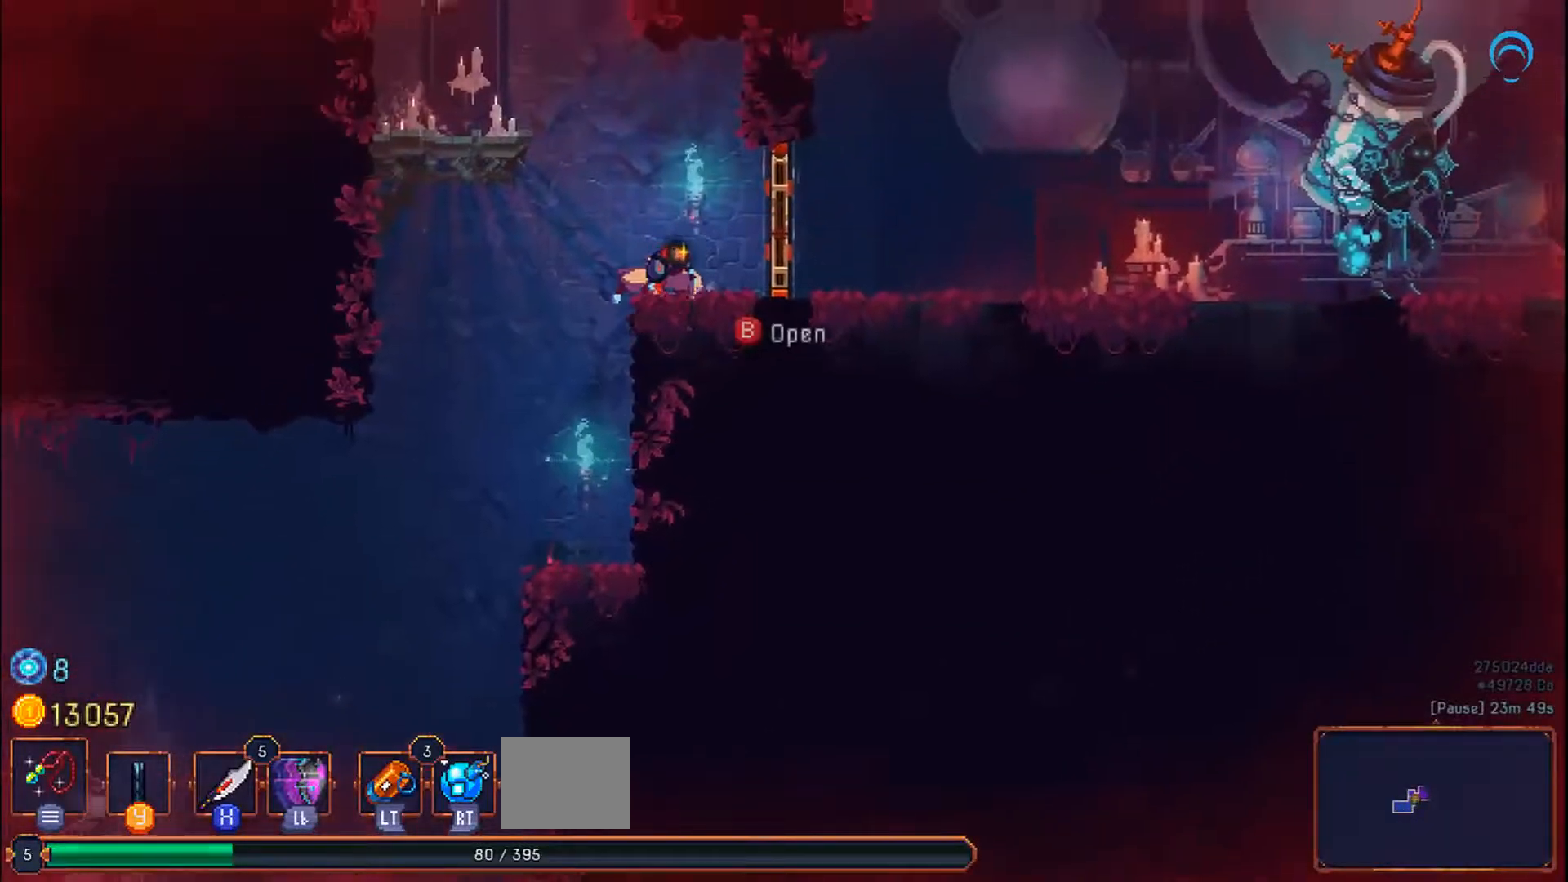
{"buttons": ["CIRCLE", "DPAD_RIGHT"], "right_stick": "center"}
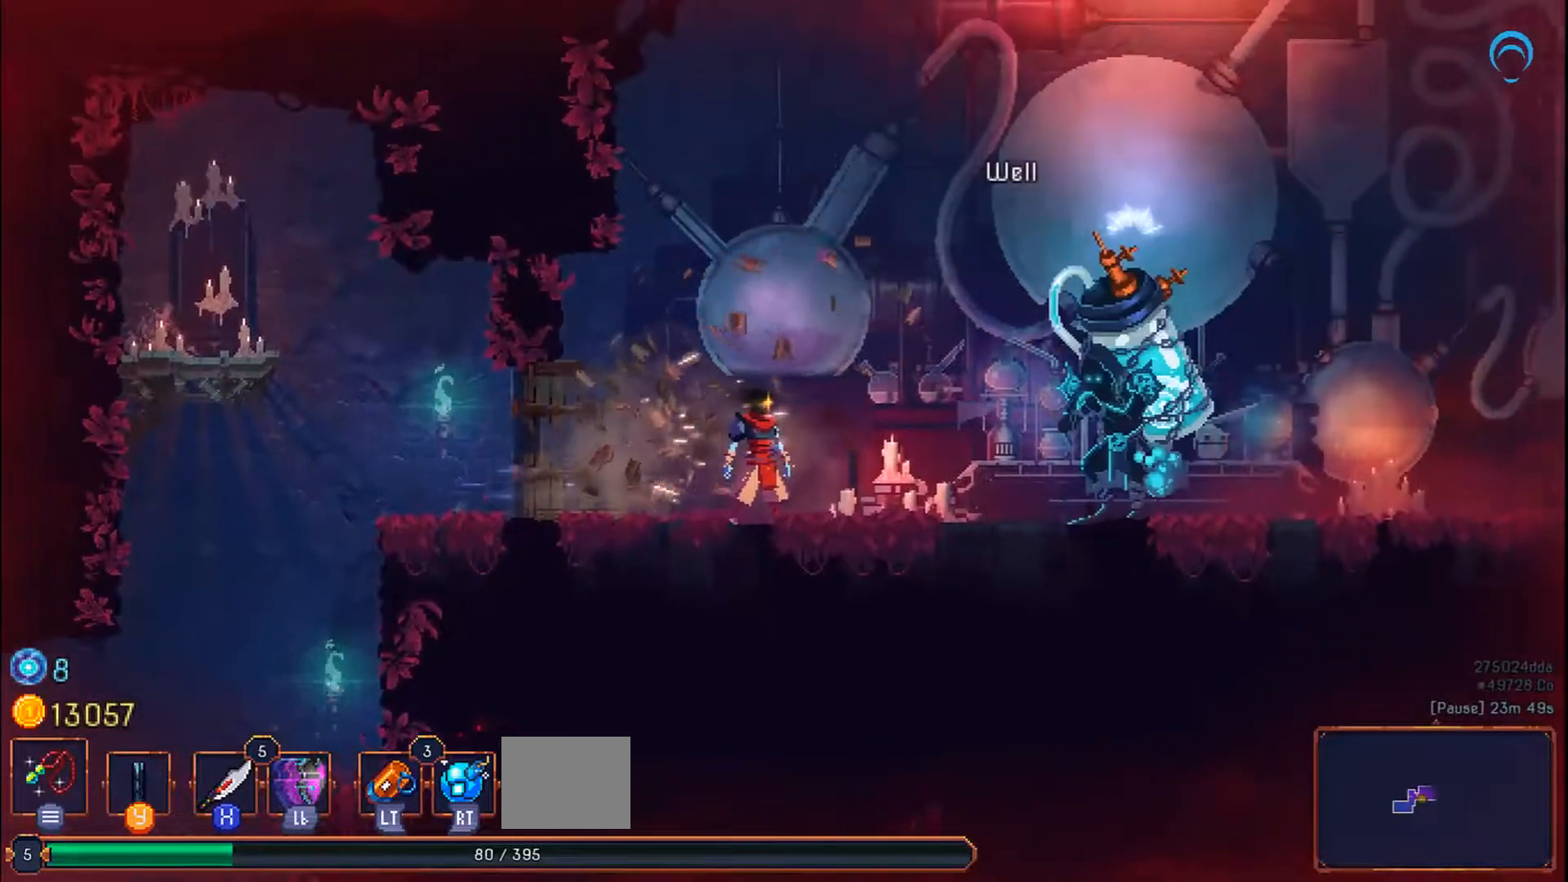
{"buttons": ["DPAD_RIGHT"], "right_stick": "center", "events": [[100, "CIRCLE", "up"], [383, "CIRCLE", "down"], [450, "CIRCLE", "up"]]}
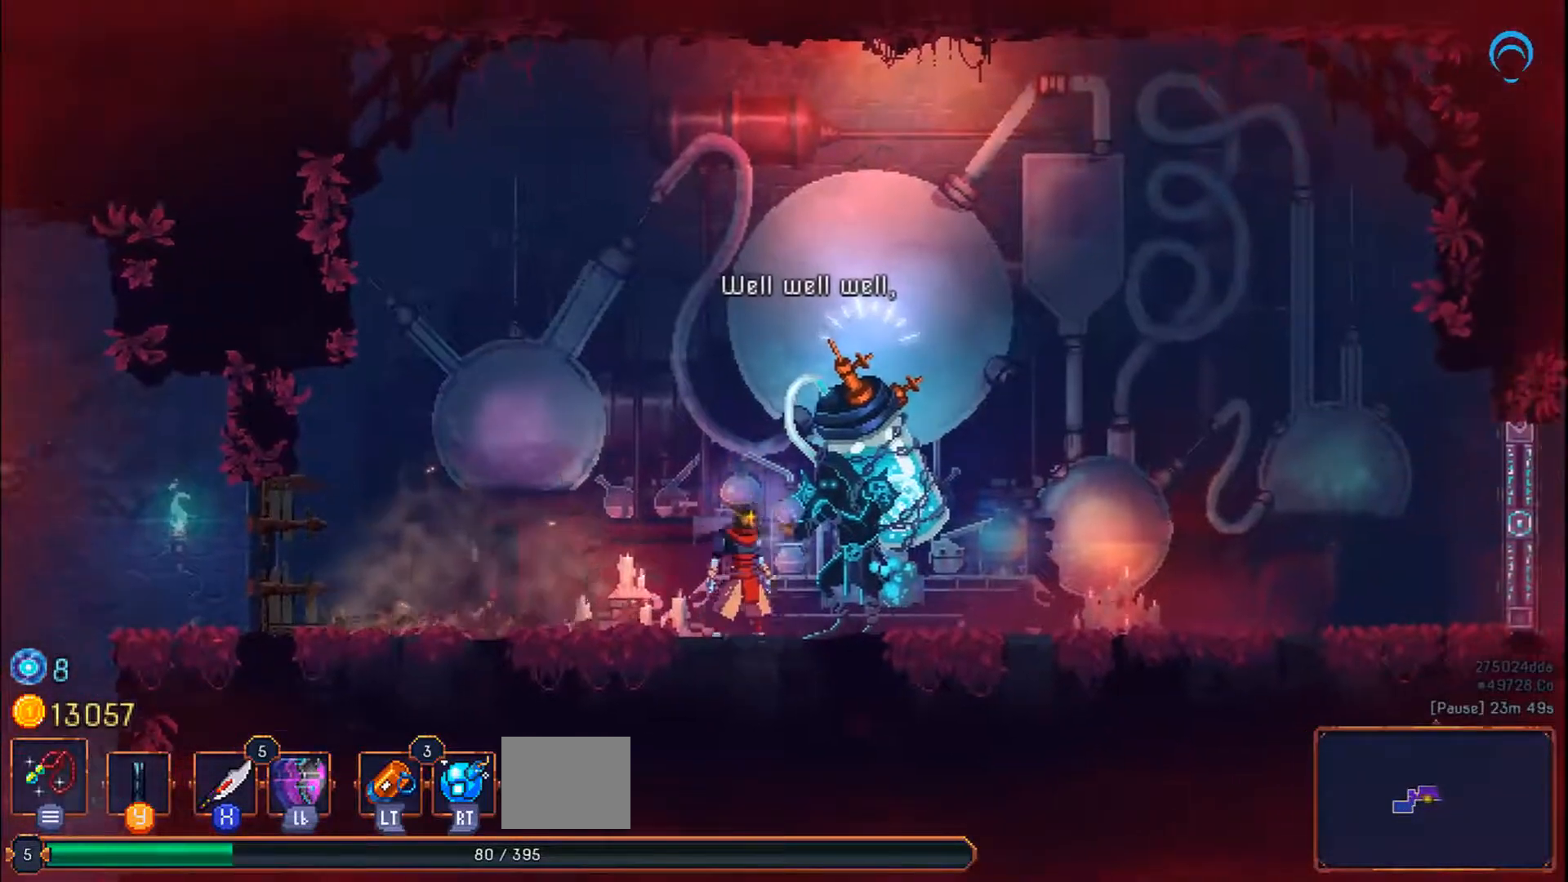
{"buttons": [], "right_stick": "center", "events": [[150, "DPAD_RIGHT", "up"], [300, "CIRCLE", "down"], [400, "CIRCLE", "up"]]}
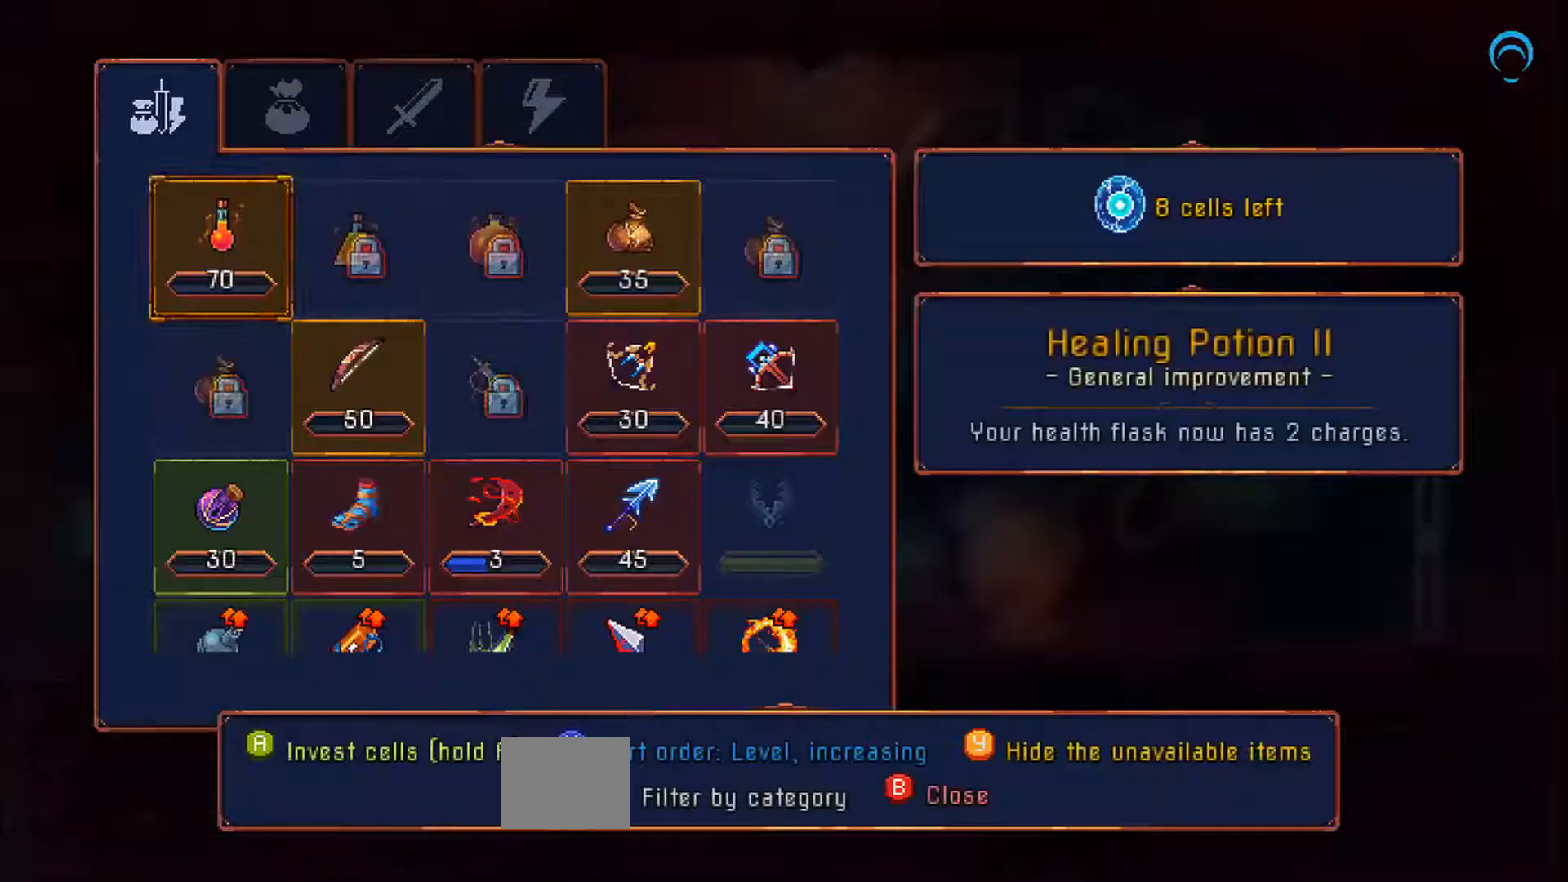
{"buttons": [], "right_stick": "center", "events": []}
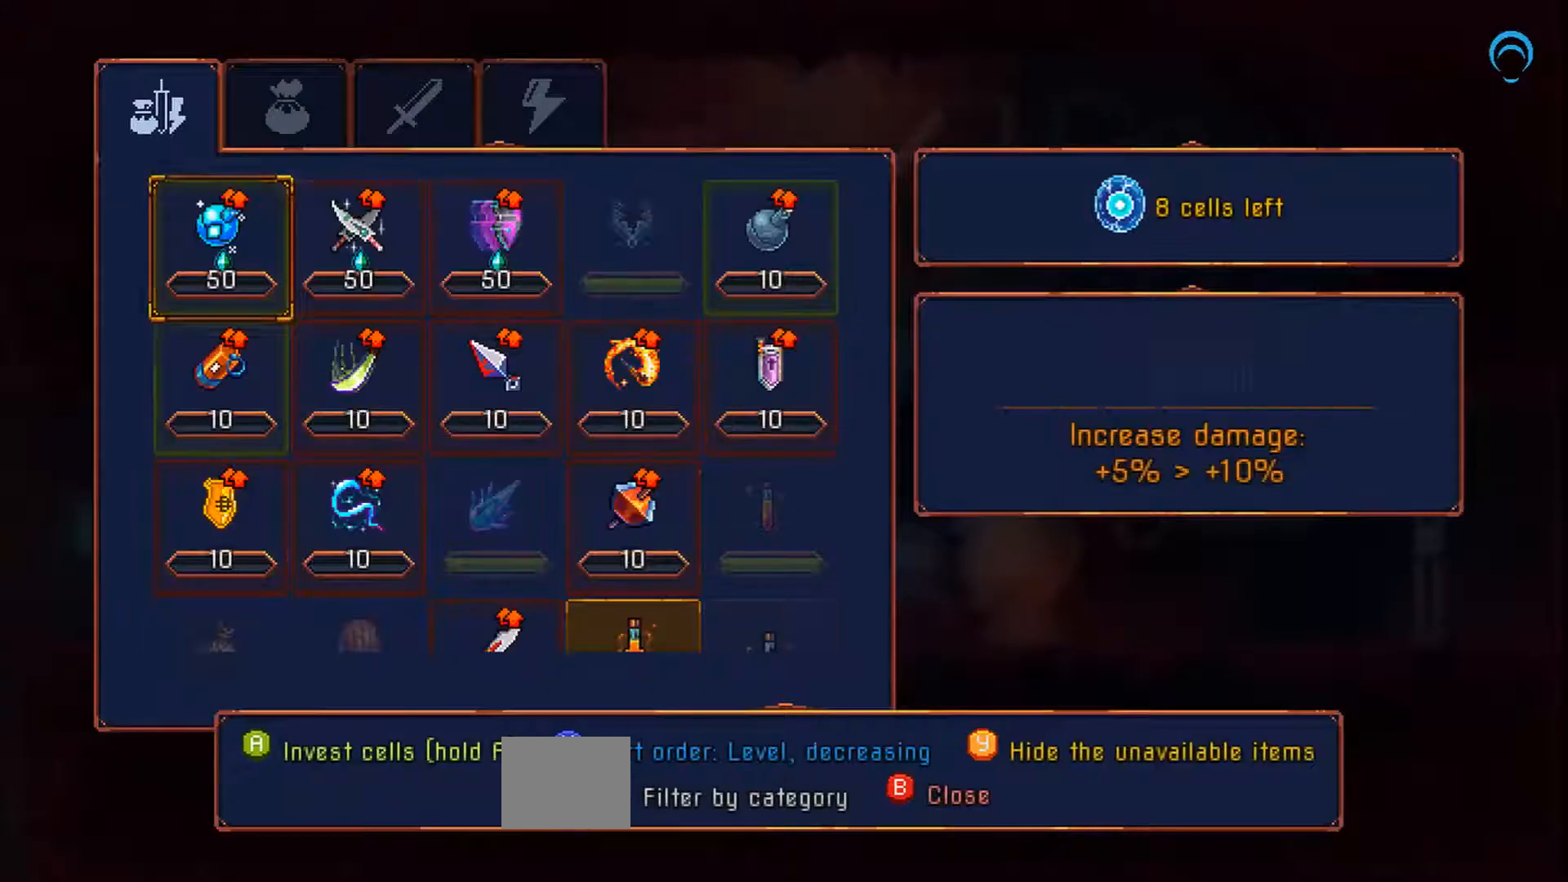
{"buttons": ["SQUARE"], "right_stick": "center", "events": [[417, "SQUARE", "down"]]}
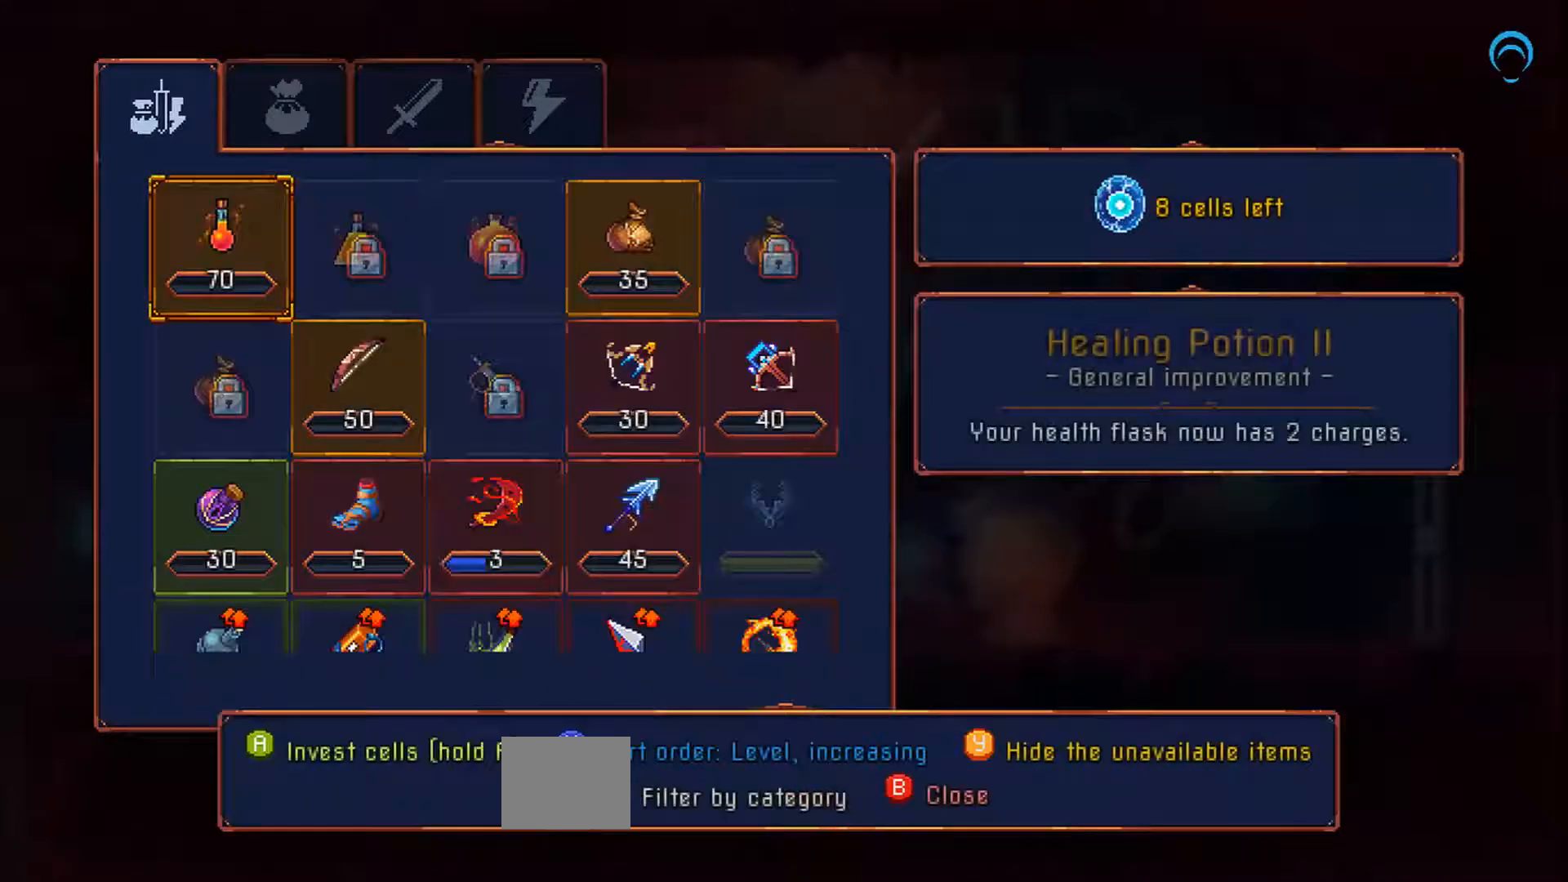
{"buttons": [], "right_stick": "center", "events": [[233, "SQUARE", "up"], [450, "SQUARE", "down"], [500, "SQUARE", "up"]]}